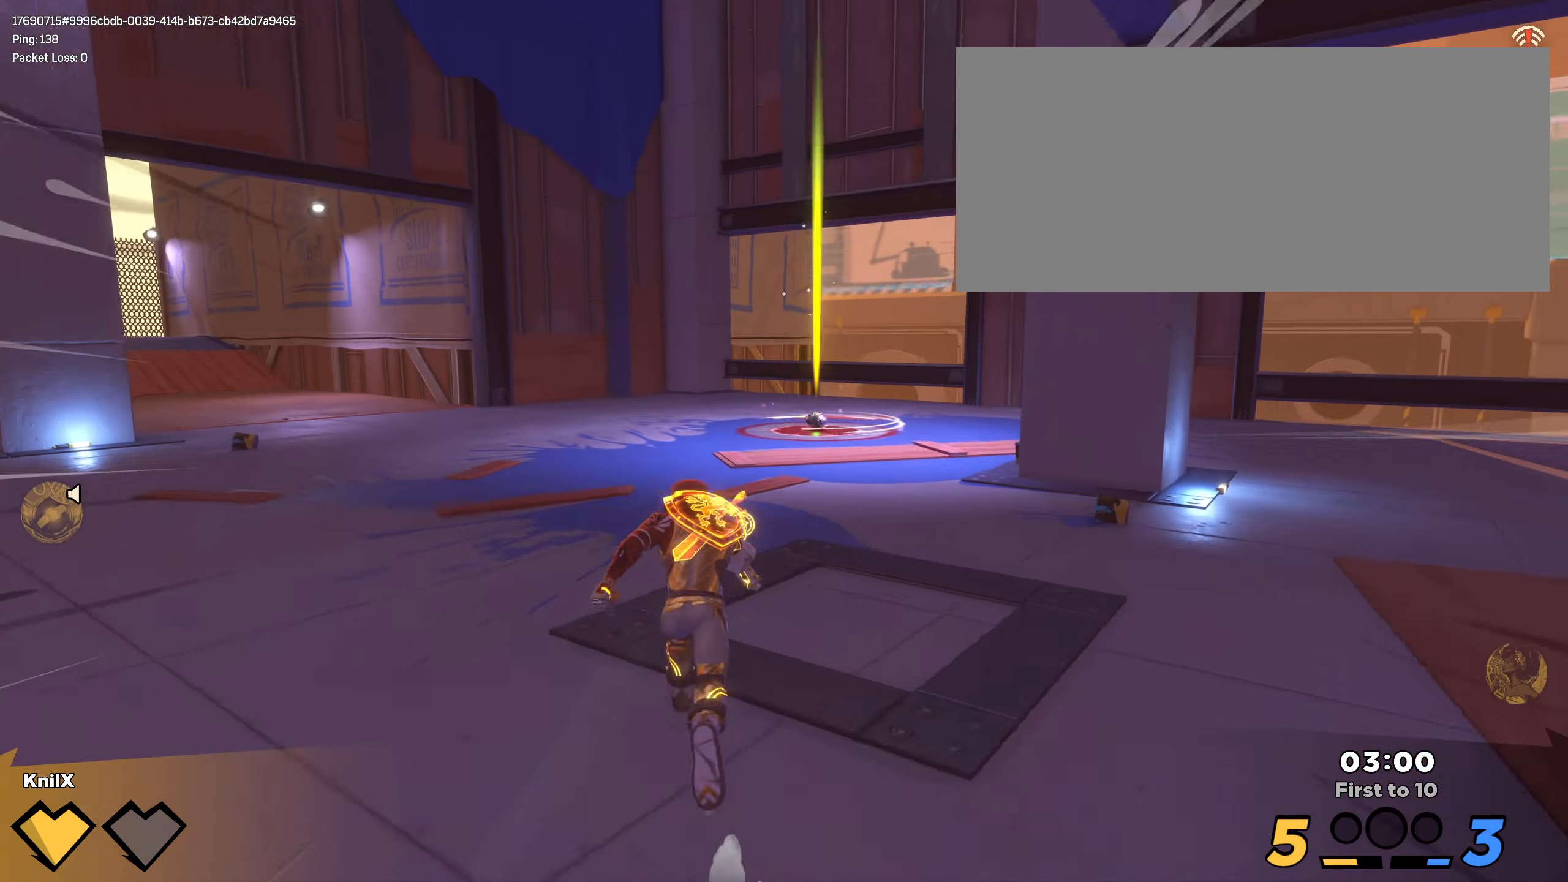
Gameplay with keyboard and mouse; each line is a JSON object with the keys and mouse buttons held at the frame after it. "events" lists presses ("down") and releases ("up") of "a", "alt", "ctrl", "d", "e", "f", "q", "r", "s", "shift", "space", "w", "mouse_left", "mouse_wheel", "mouse_right", "mouse_mb4" and "mouse_mb5" between this image and that frame as [ms after this image, input, new state], when the widget could be followed in between. "mouse_left", "mouse_wheel", "mouse_right", "mouse_mb4", "mouse_mb5" = the "left", "wheel", "right", "mb4", "mb5" buttons of the "mouse" list. No other keys are recorded. "wheel" means that the mouse wheel is clicked or scrolled. Mouse movement is not recorded.
{"keys": ["ctrl", "shift", "w"], "mouse": [], "events": [[434, "ctrl", "down"]]}
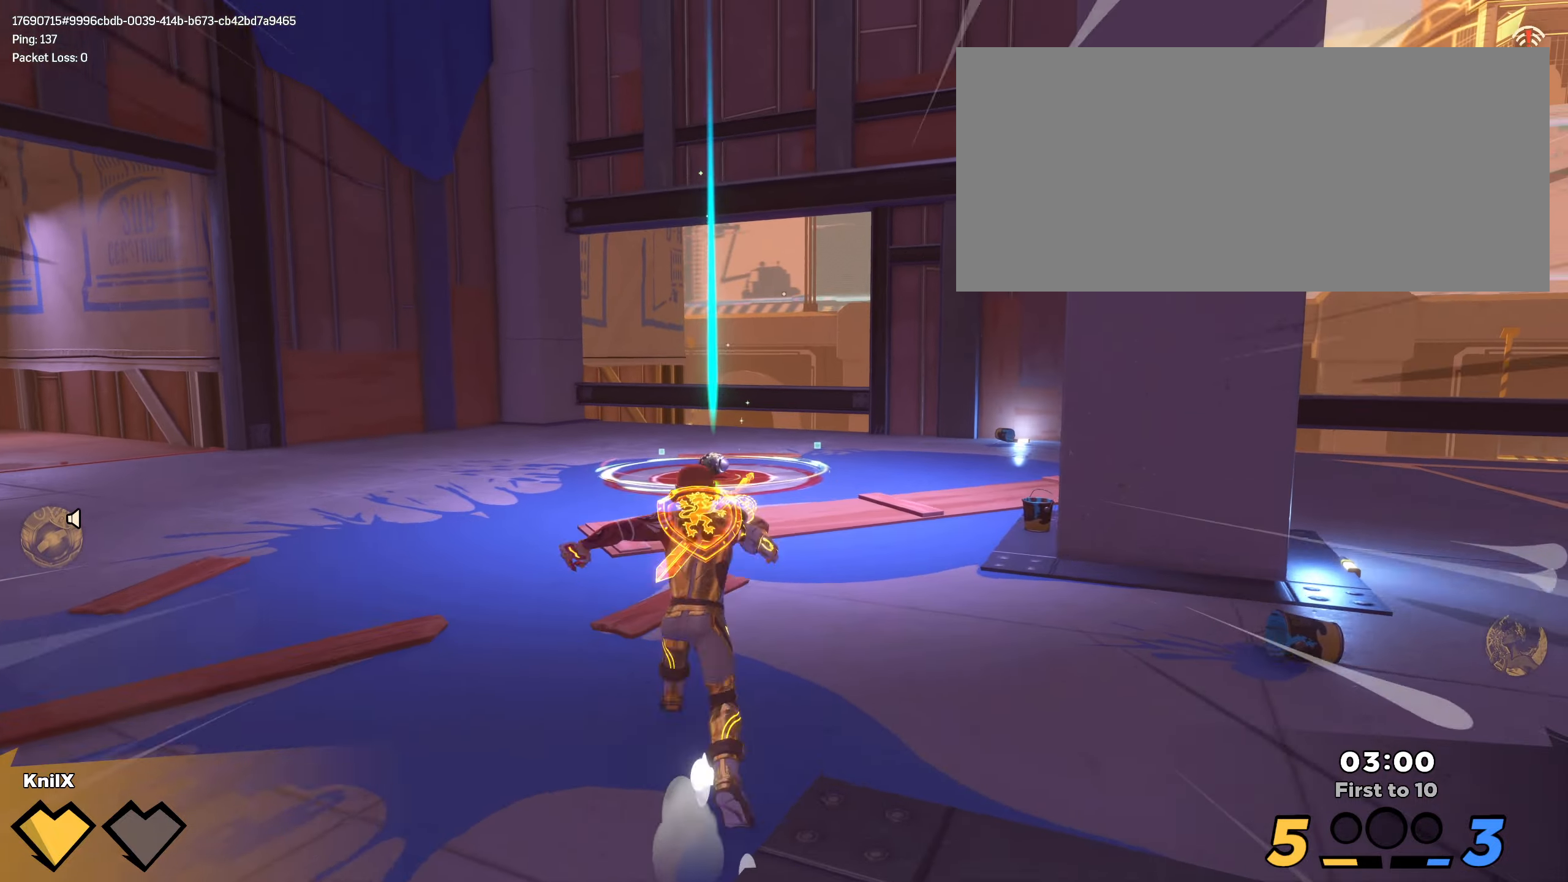
{"keys": ["w"], "mouse": [], "events": [[134, "ctrl", "up"], [400, "shift", "up"]]}
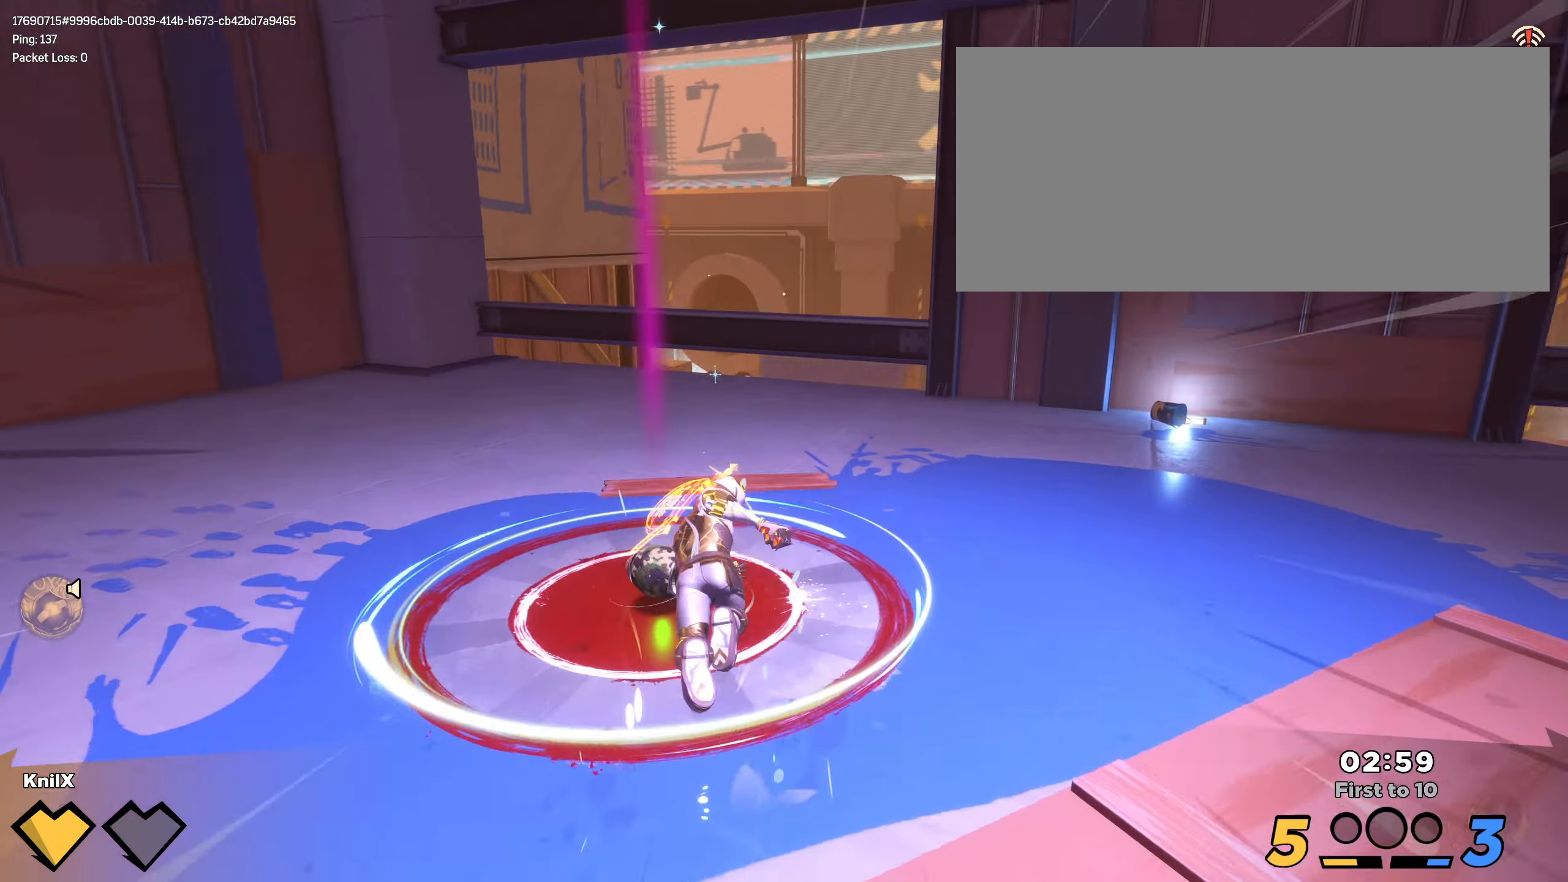
{"keys": ["a", "shift", "w"], "mouse": [], "events": [[34, "a", "down"], [217, "w", "up"], [350, "shift", "down"], [400, "w", "down"]]}
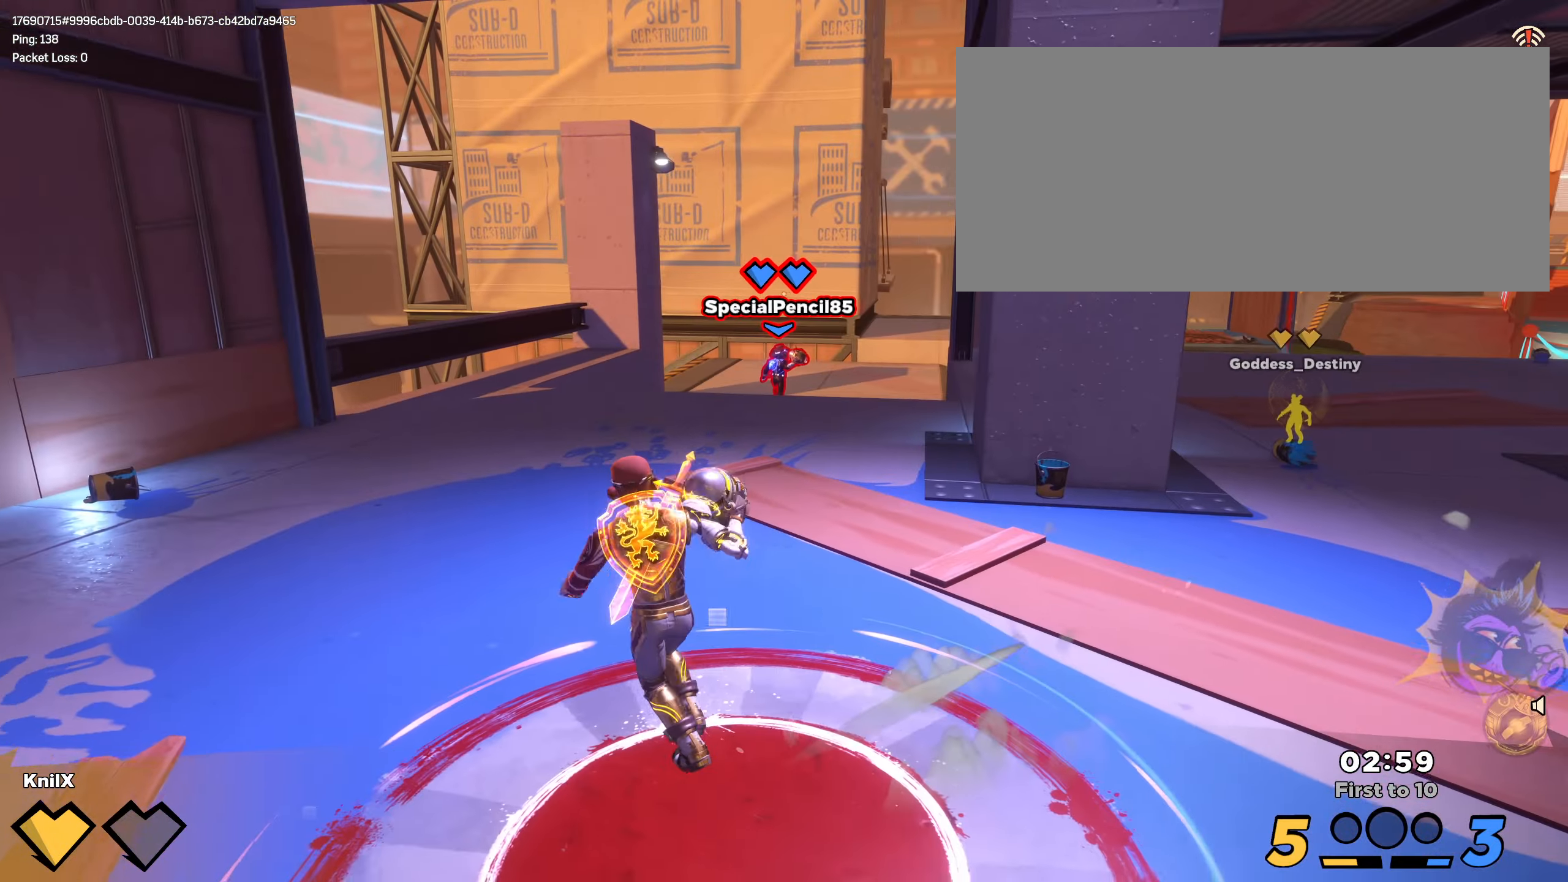
{"keys": ["shift", "w"], "mouse": [], "events": [[84, "a", "up"], [134, "space", "down"], [284, "space", "up"]]}
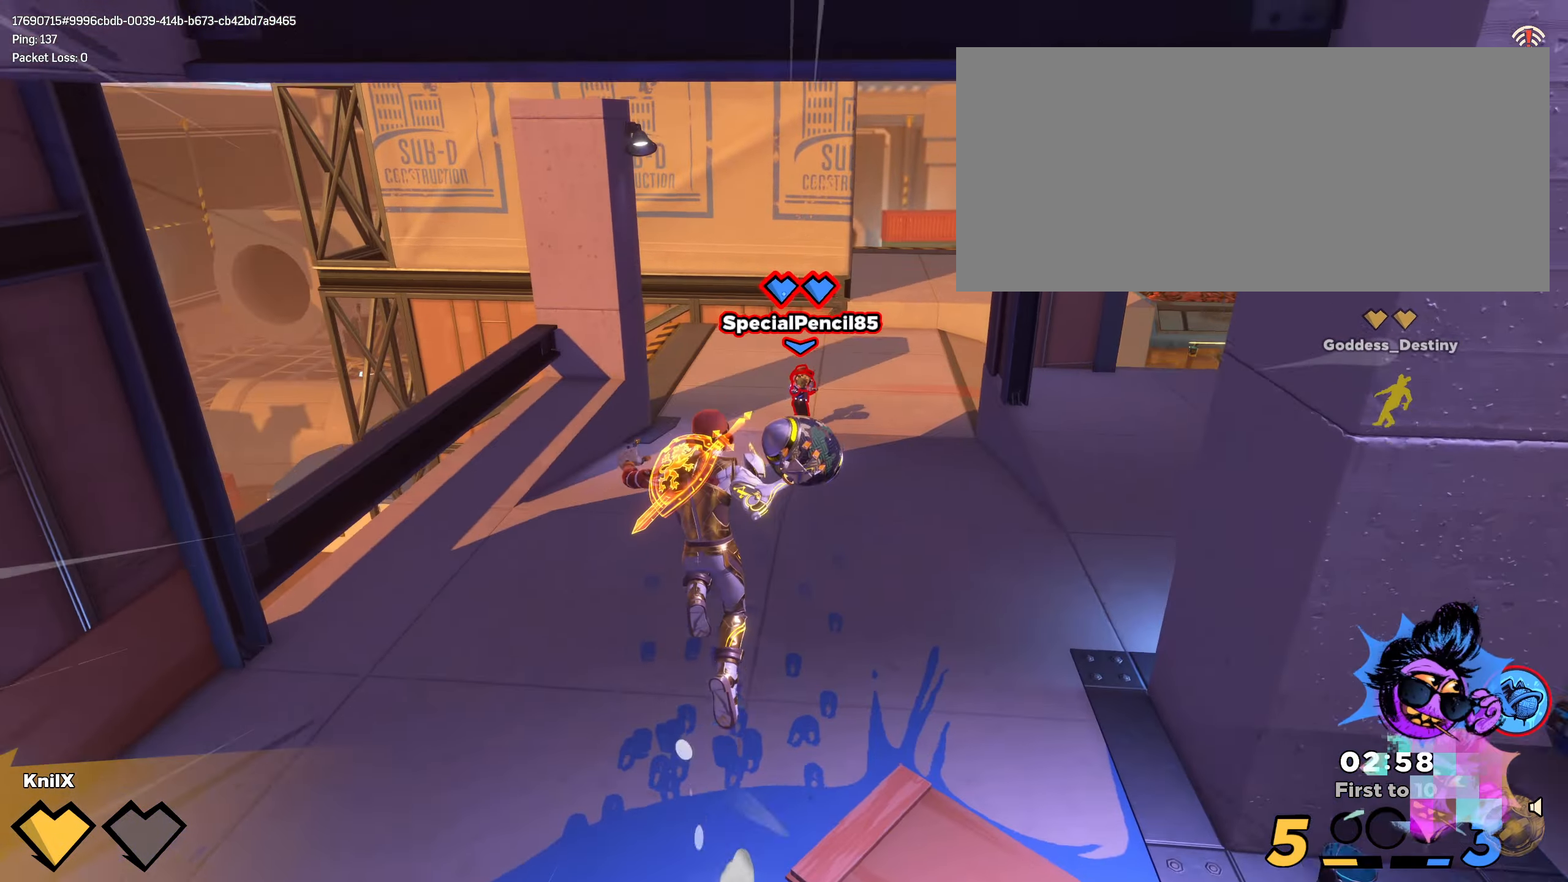
{"keys": ["w"], "mouse": [], "events": [[200, "shift", "up"], [350, "mouse_left", "down"], [434, "mouse_left", "up"]]}
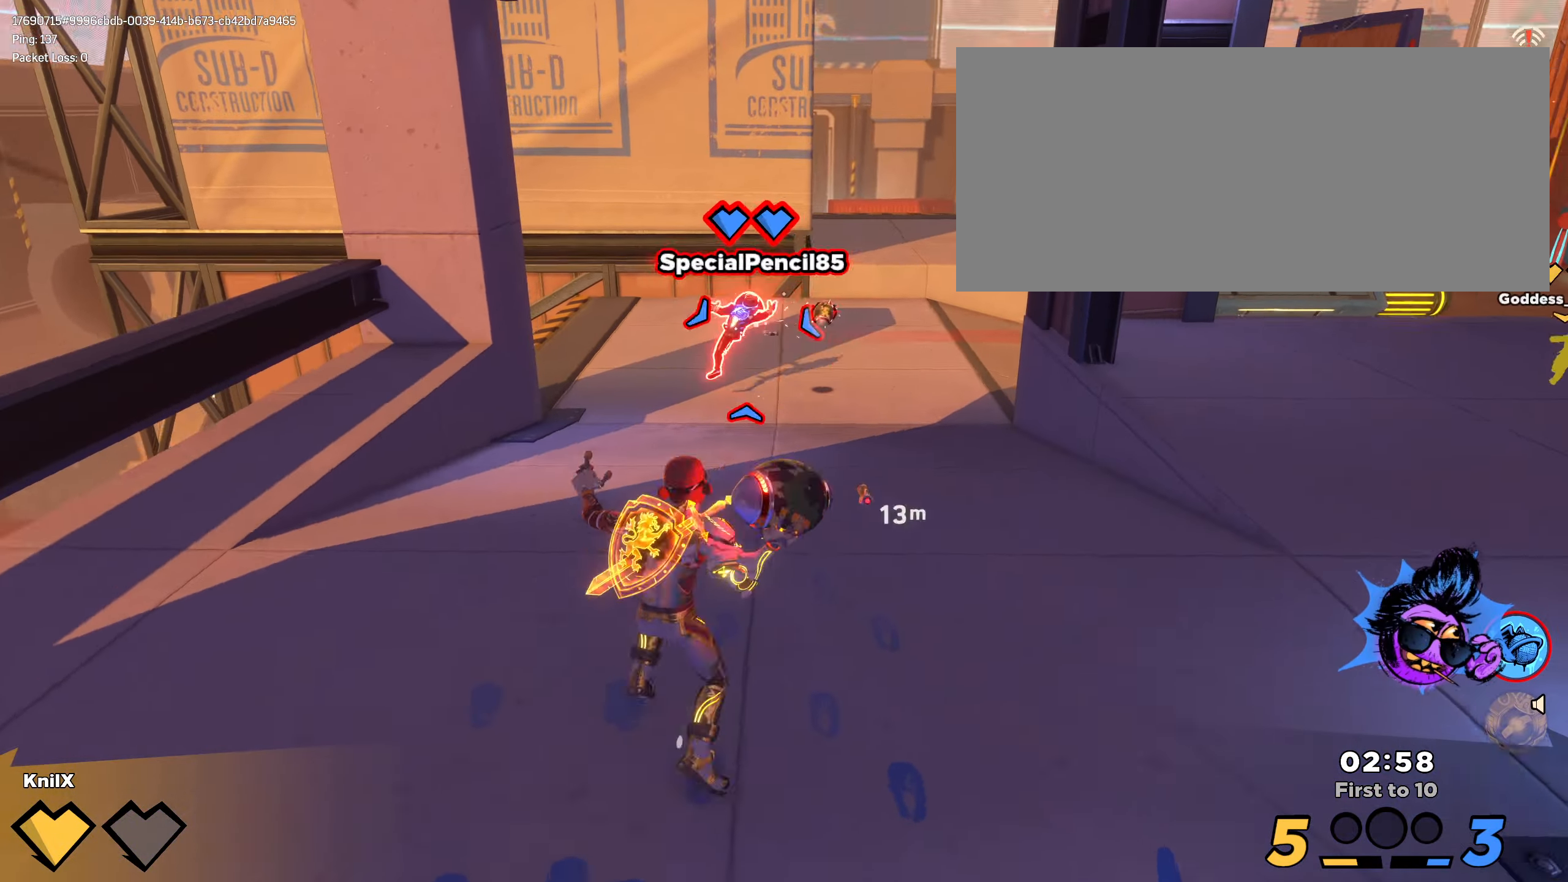
{"keys": ["shift", "w"], "mouse": [], "events": [[34, "shift", "down"], [84, "q", "down"], [200, "q", "up"]]}
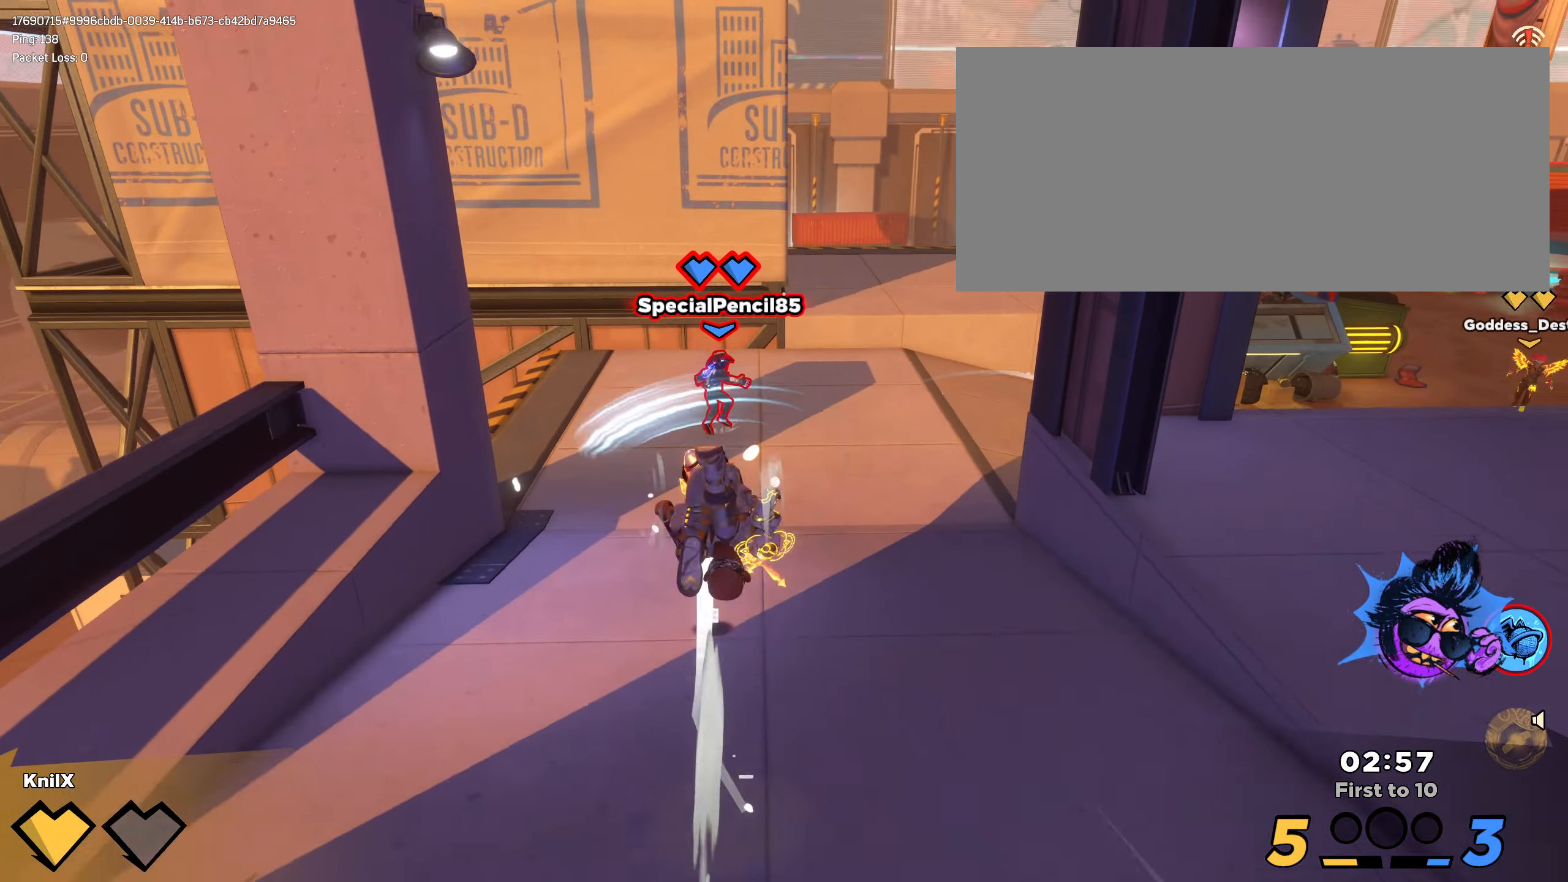
{"keys": ["shift", "w"], "mouse": [], "events": []}
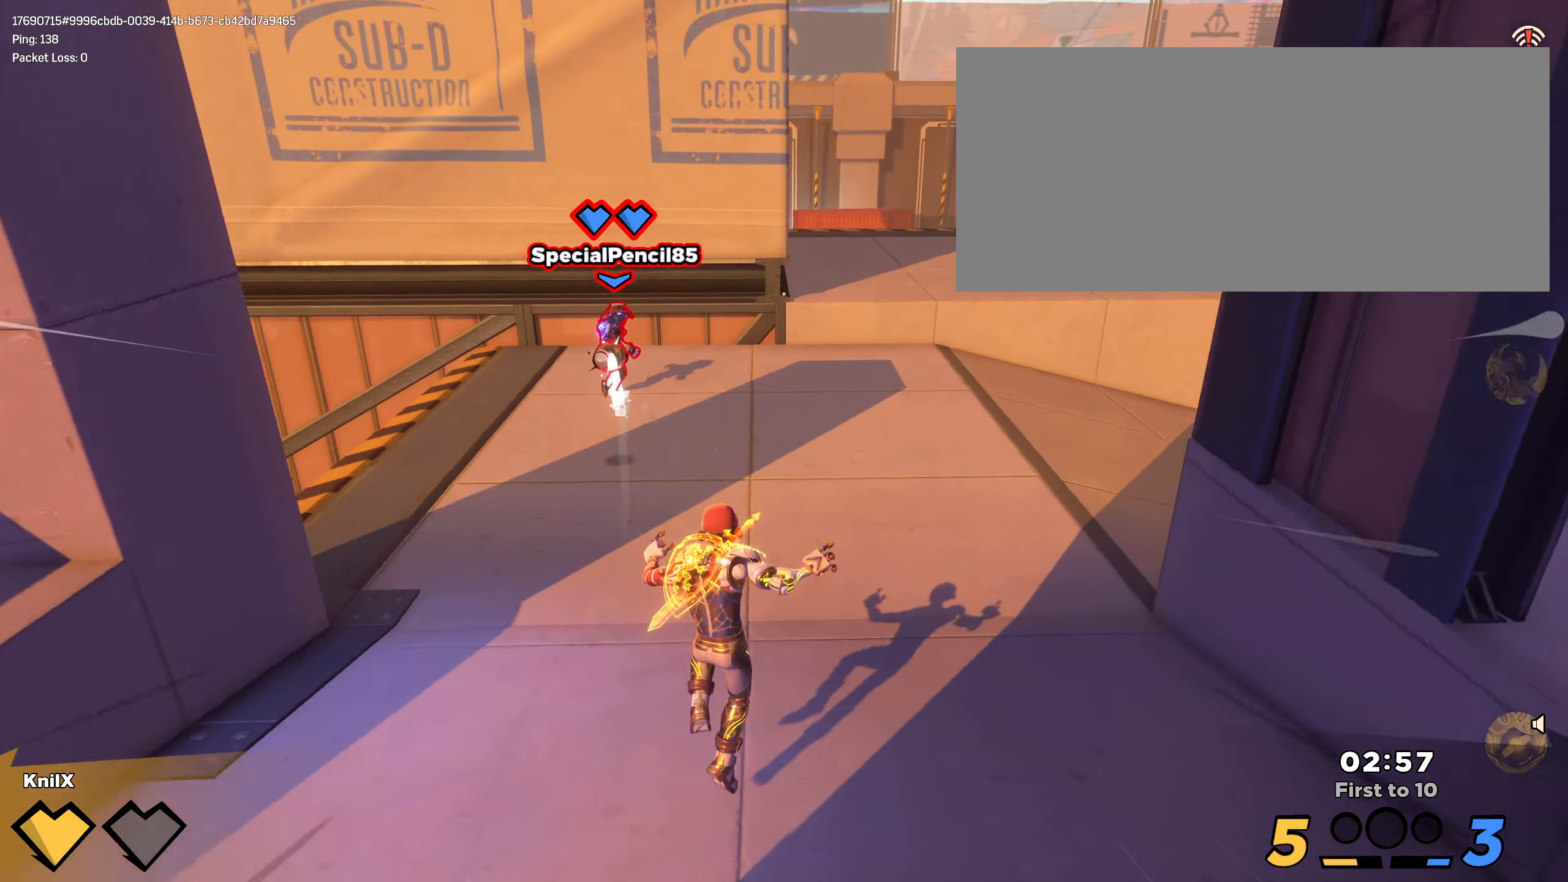
{"keys": ["shift", "w"], "mouse": [], "events": []}
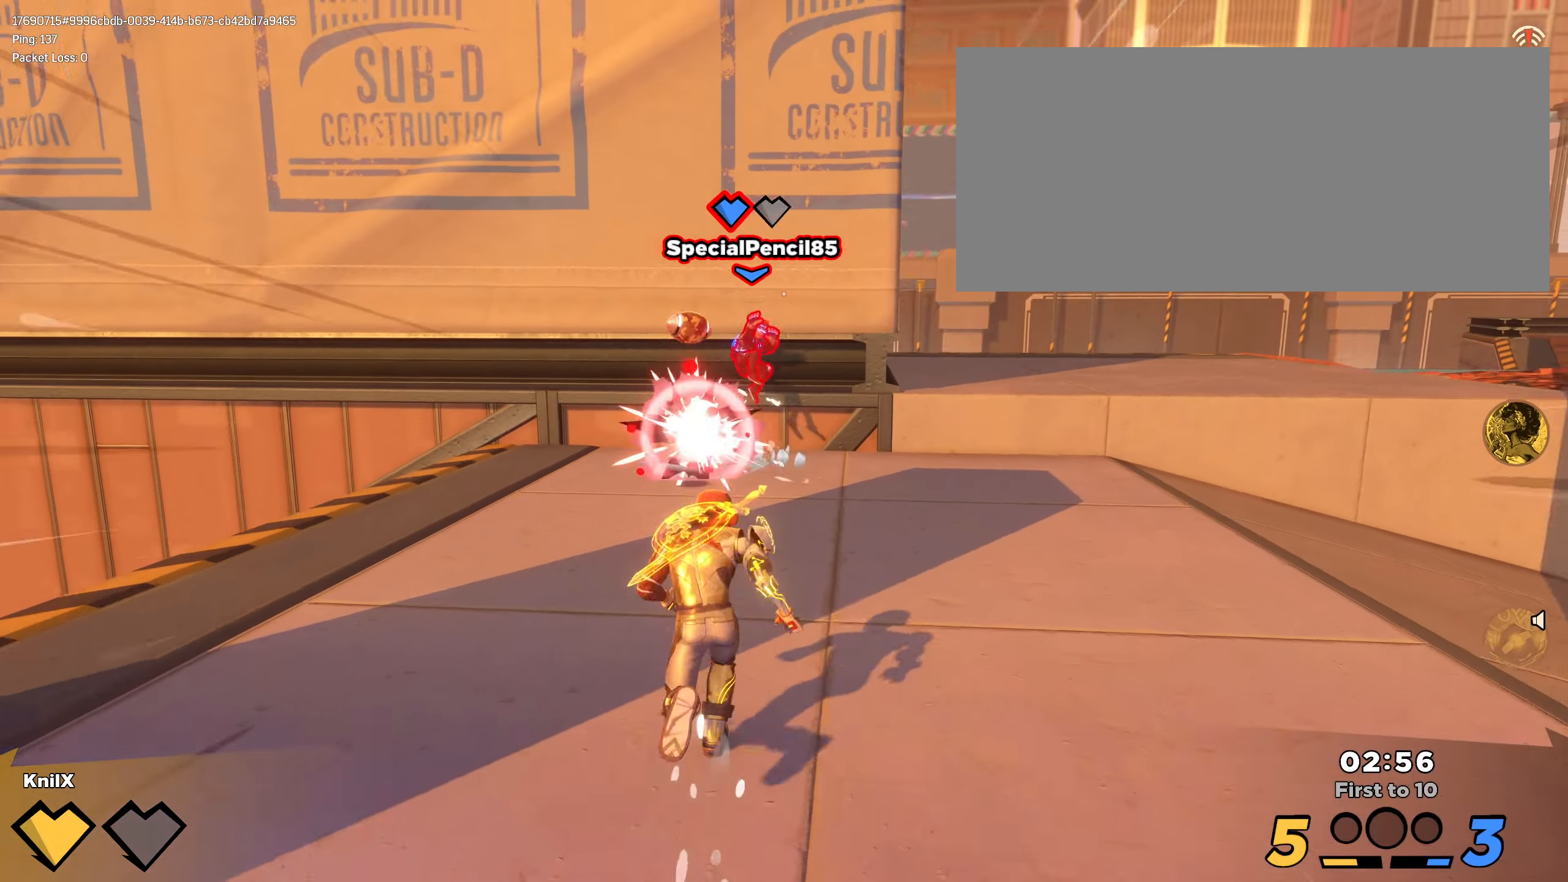
{"keys": ["shift", "space", "w"], "mouse": [], "events": [[300, "a", "down"], [434, "space", "down"], [467, "a", "up"]]}
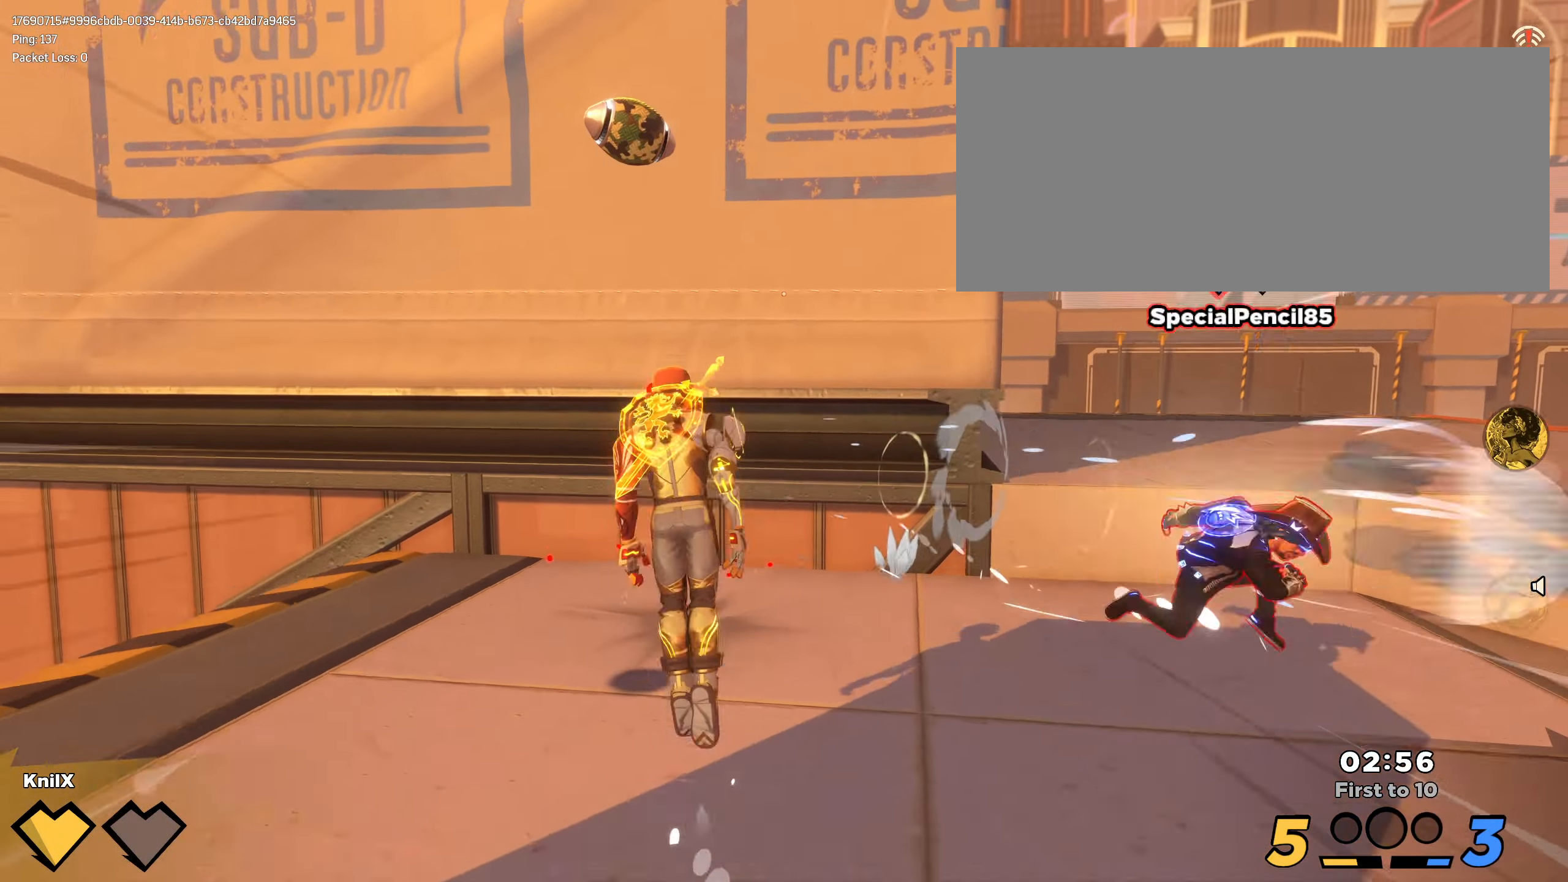
{"keys": ["d", "shift", "w"], "mouse": [], "events": [[50, "a", "down"], [84, "space", "up"], [100, "shift", "up"], [167, "a", "up"], [234, "d", "down"], [267, "q", "down"], [384, "w", "up"], [400, "q", "up"], [484, "shift", "down"], [500, "w", "down"]]}
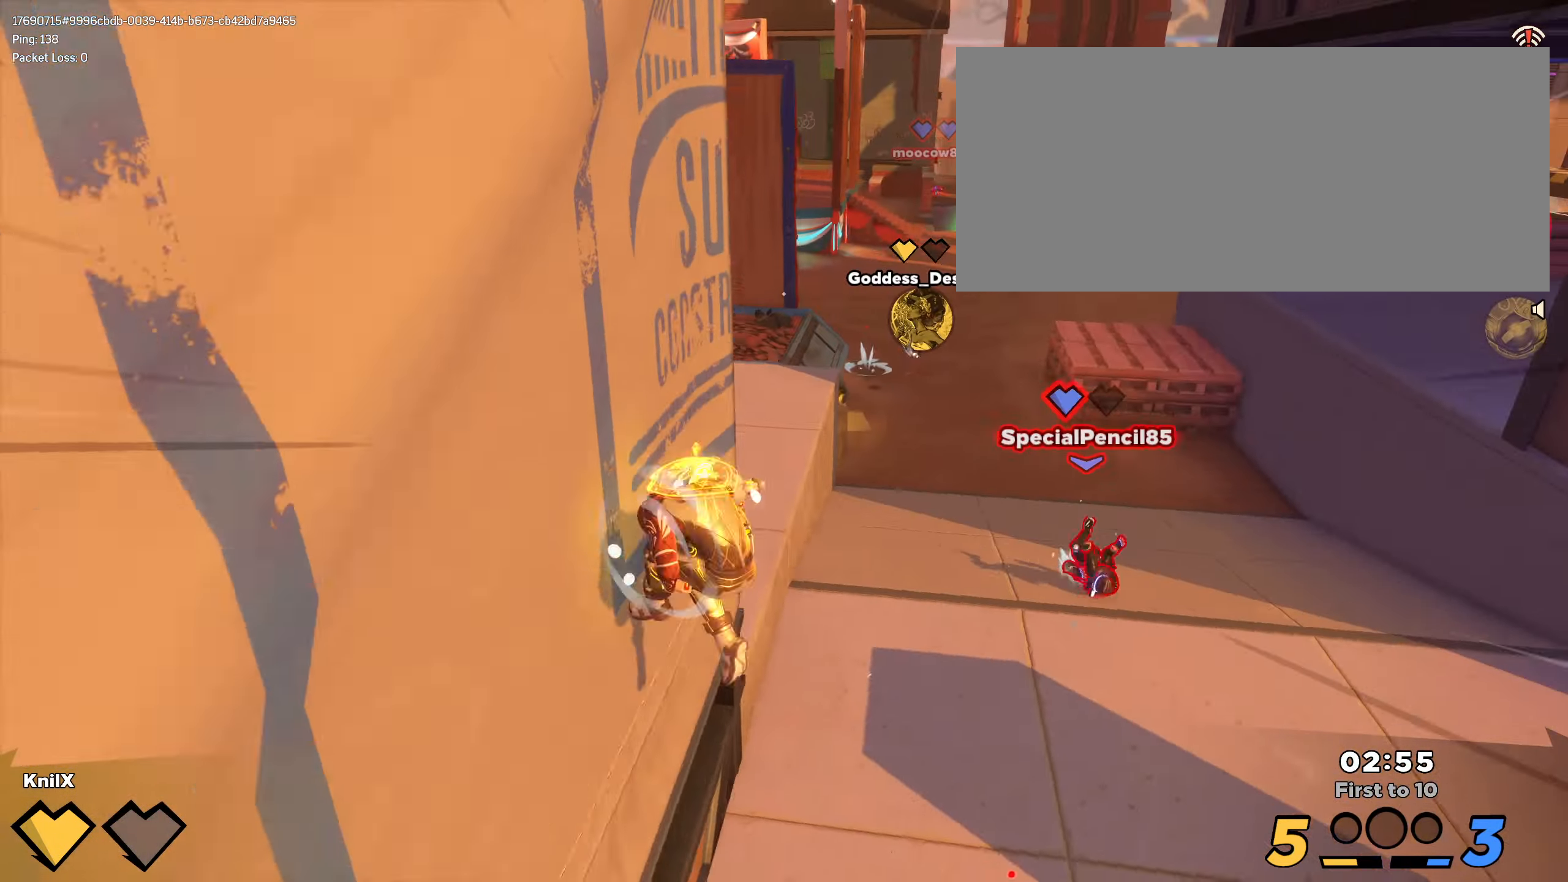
{"keys": ["d", "q", "shift", "w"], "mouse": [], "events": [[483, "q", "down"]]}
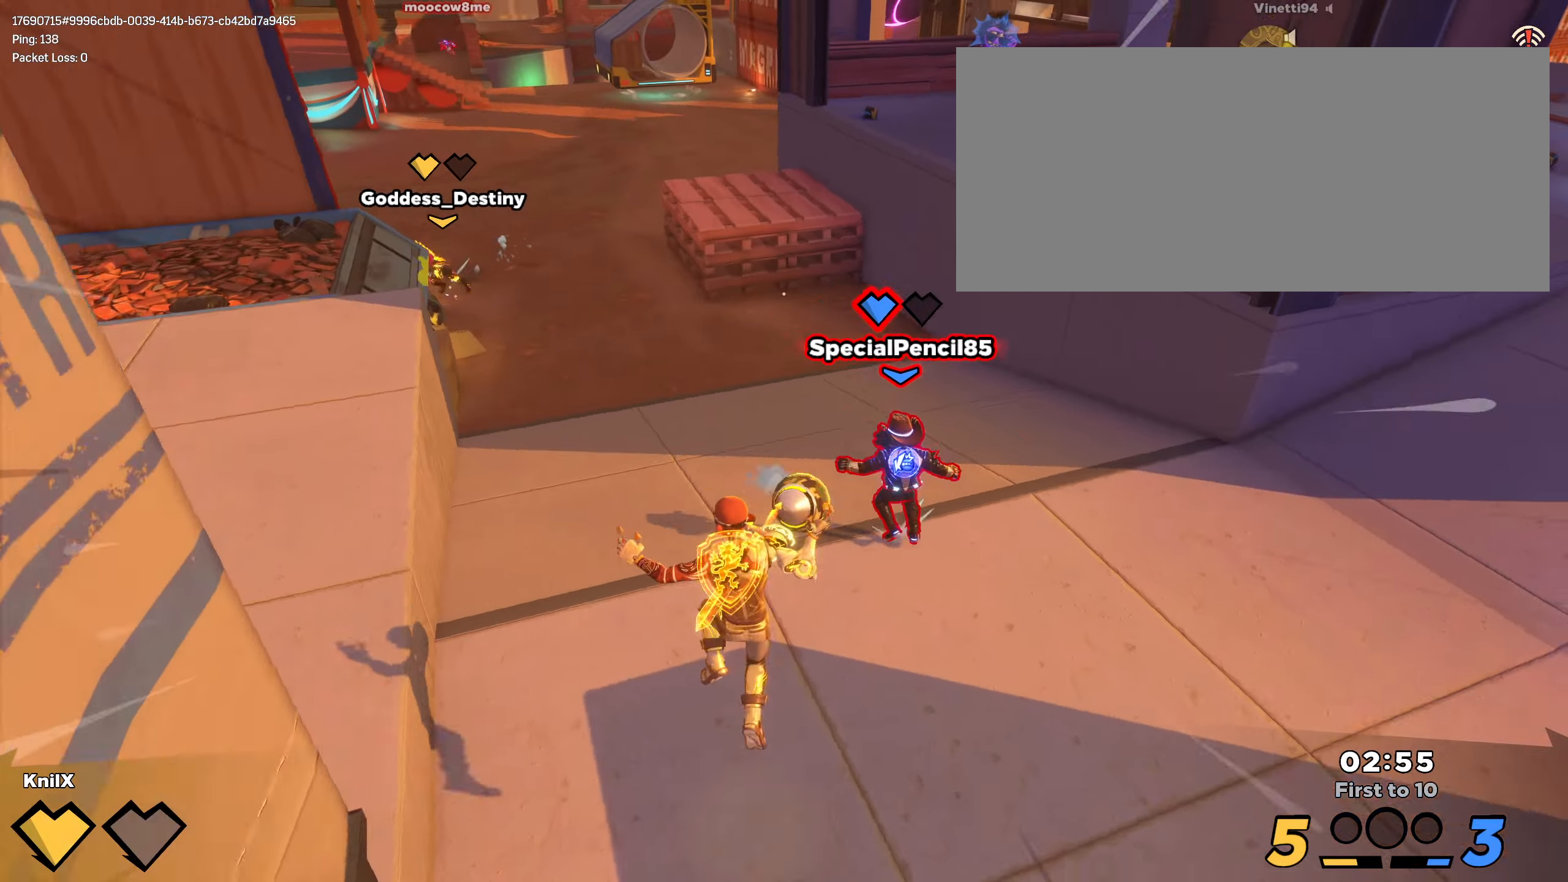
{"keys": ["d", "w"], "mouse": ["left"], "events": [[133, "q", "up"], [150, "mouse_left", "down"], [200, "shift", "up"]]}
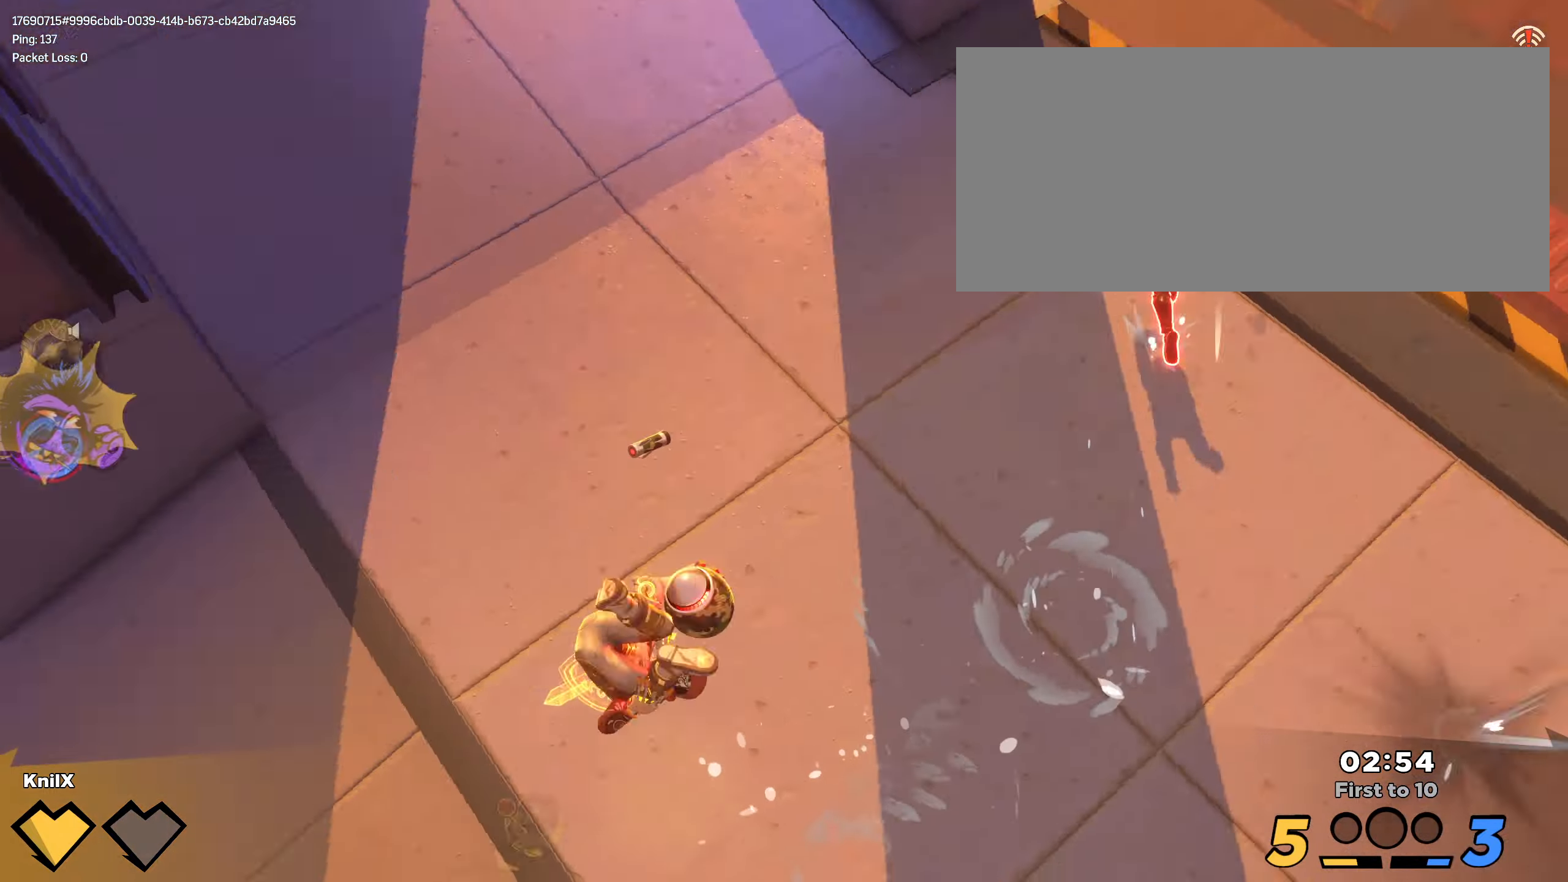
{"keys": ["a", "shift"], "mouse": [], "events": [[100, "mouse_left", "up"], [133, "d", "up"], [133, "w", "up"], [266, "q", "down"], [316, "shift", "down"], [400, "a", "down"], [400, "q", "up"]]}
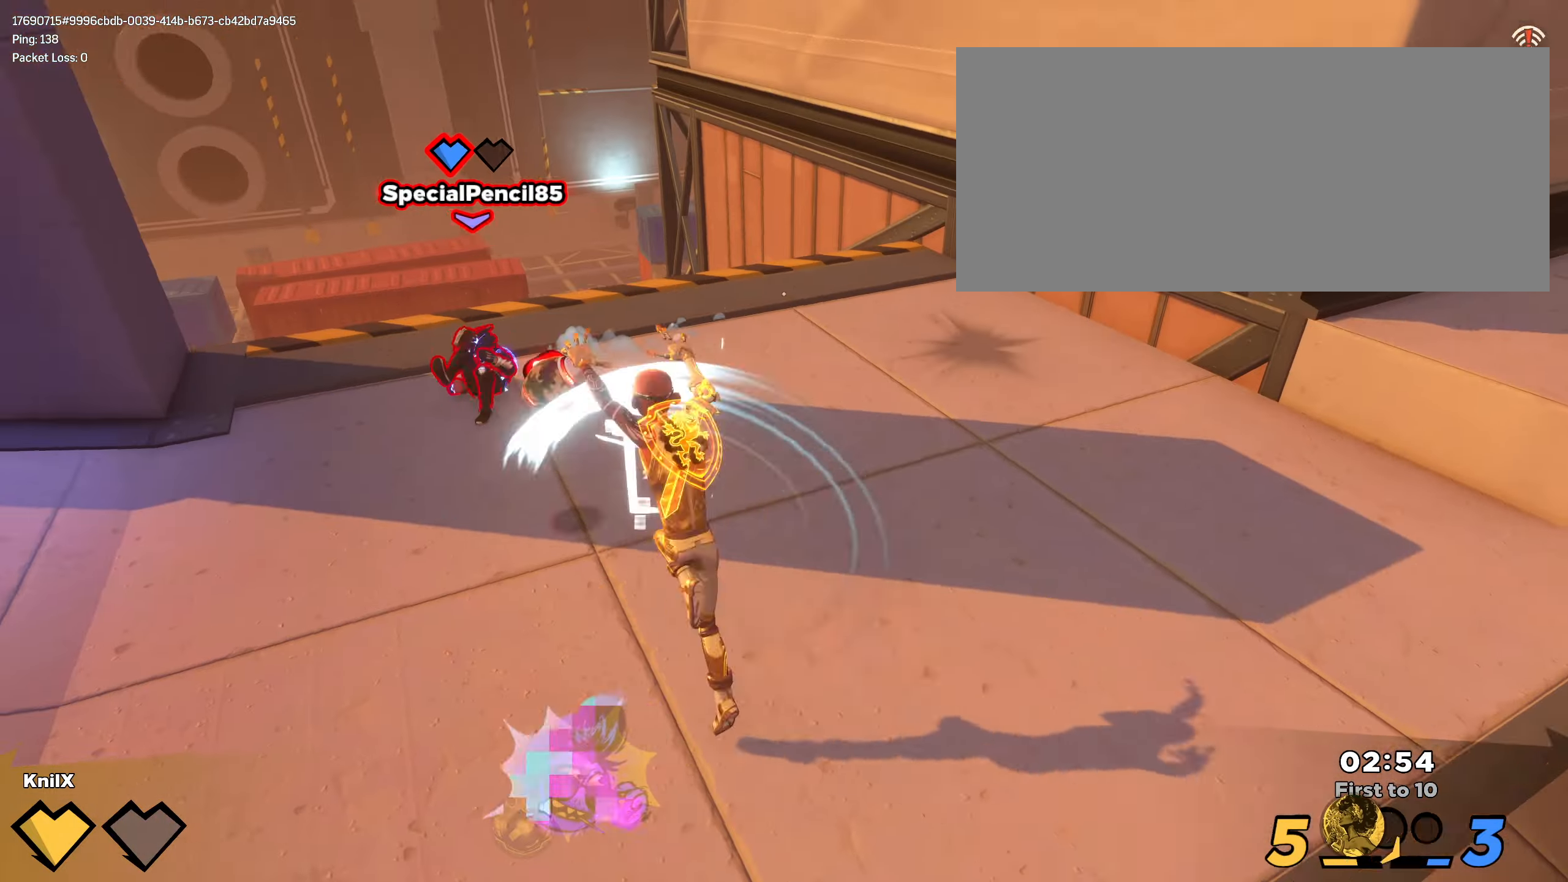
{"keys": ["a", "s", "shift"], "mouse": [], "events": [[350, "space", "down"], [483, "s", "down"], [500, "space", "up"]]}
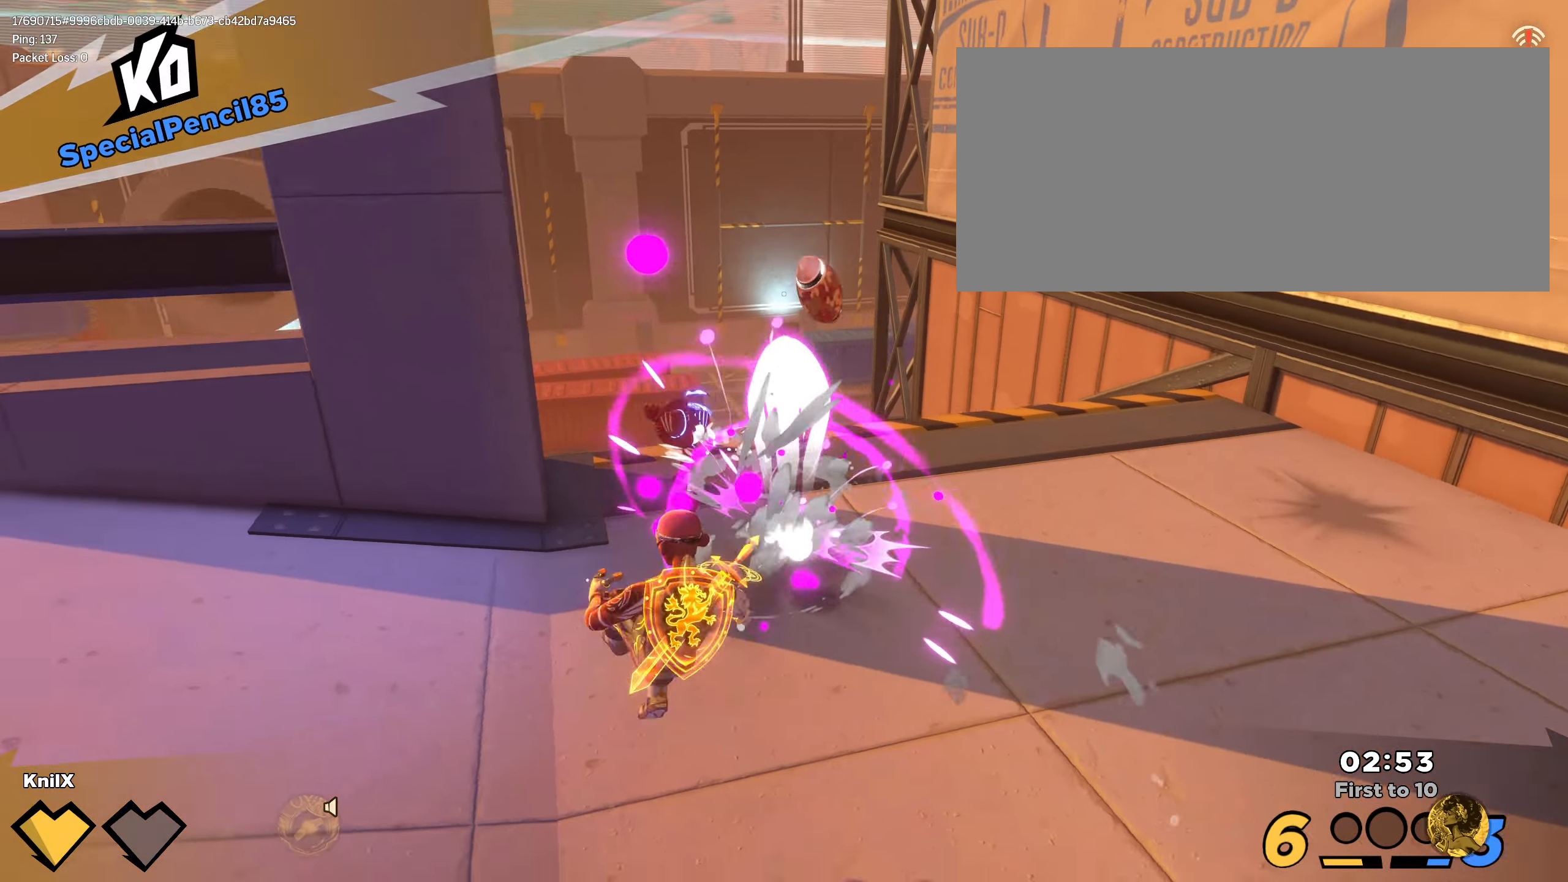
{"keys": ["shift", "w"], "mouse": [], "events": [[33, "shift", "up"], [316, "s", "up"], [316, "shift", "down"], [333, "w", "down"], [350, "a", "up"]]}
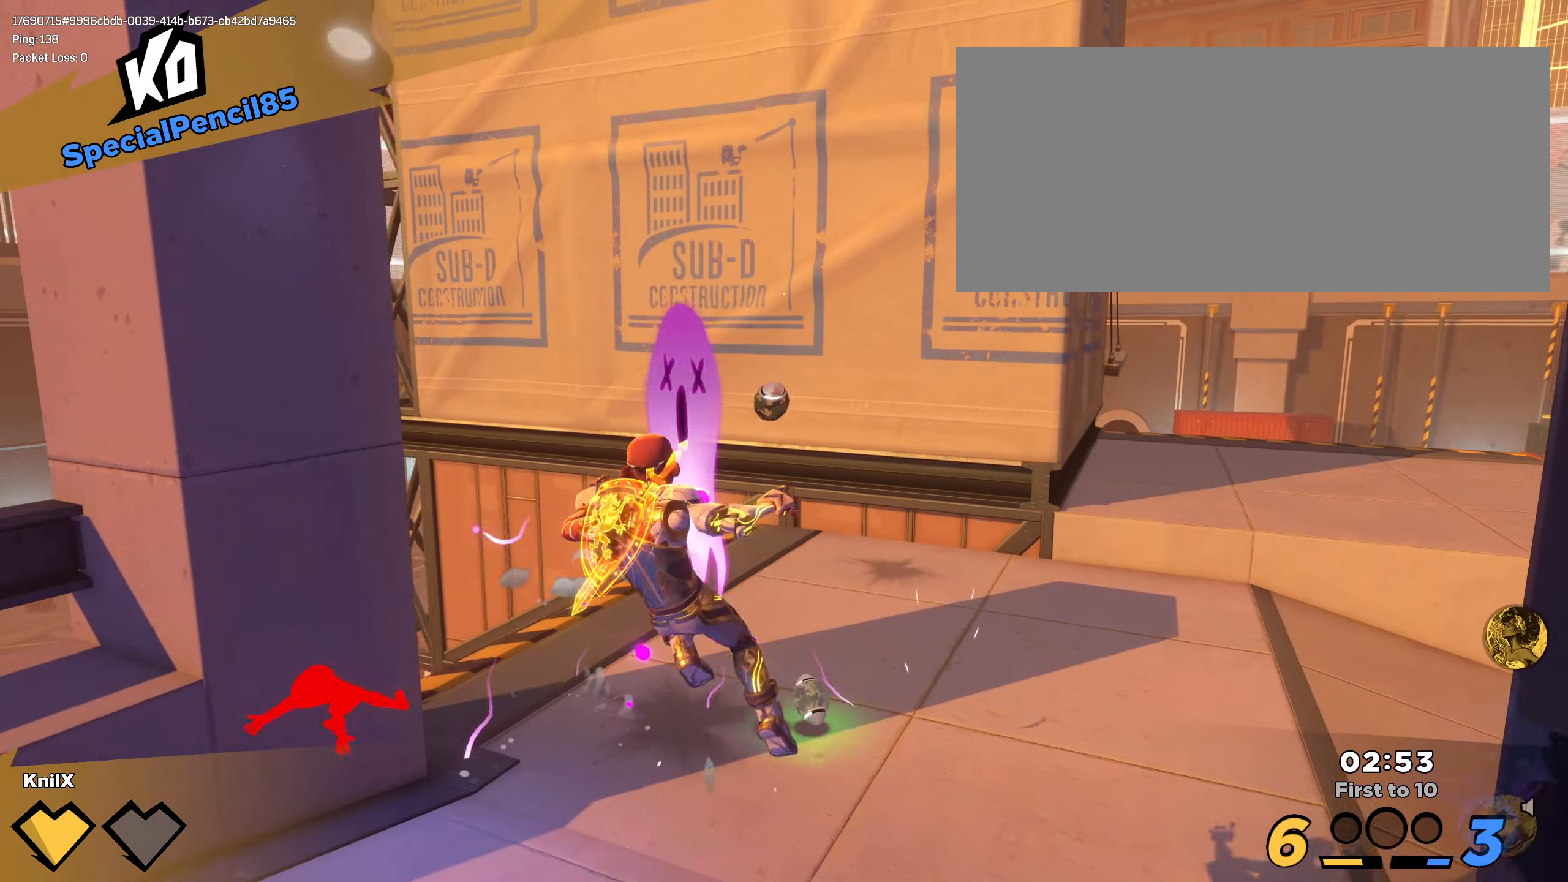
{"keys": ["a", "shift", "w"], "mouse": [], "events": [[100, "d", "down"], [283, "d", "up"], [450, "a", "down"]]}
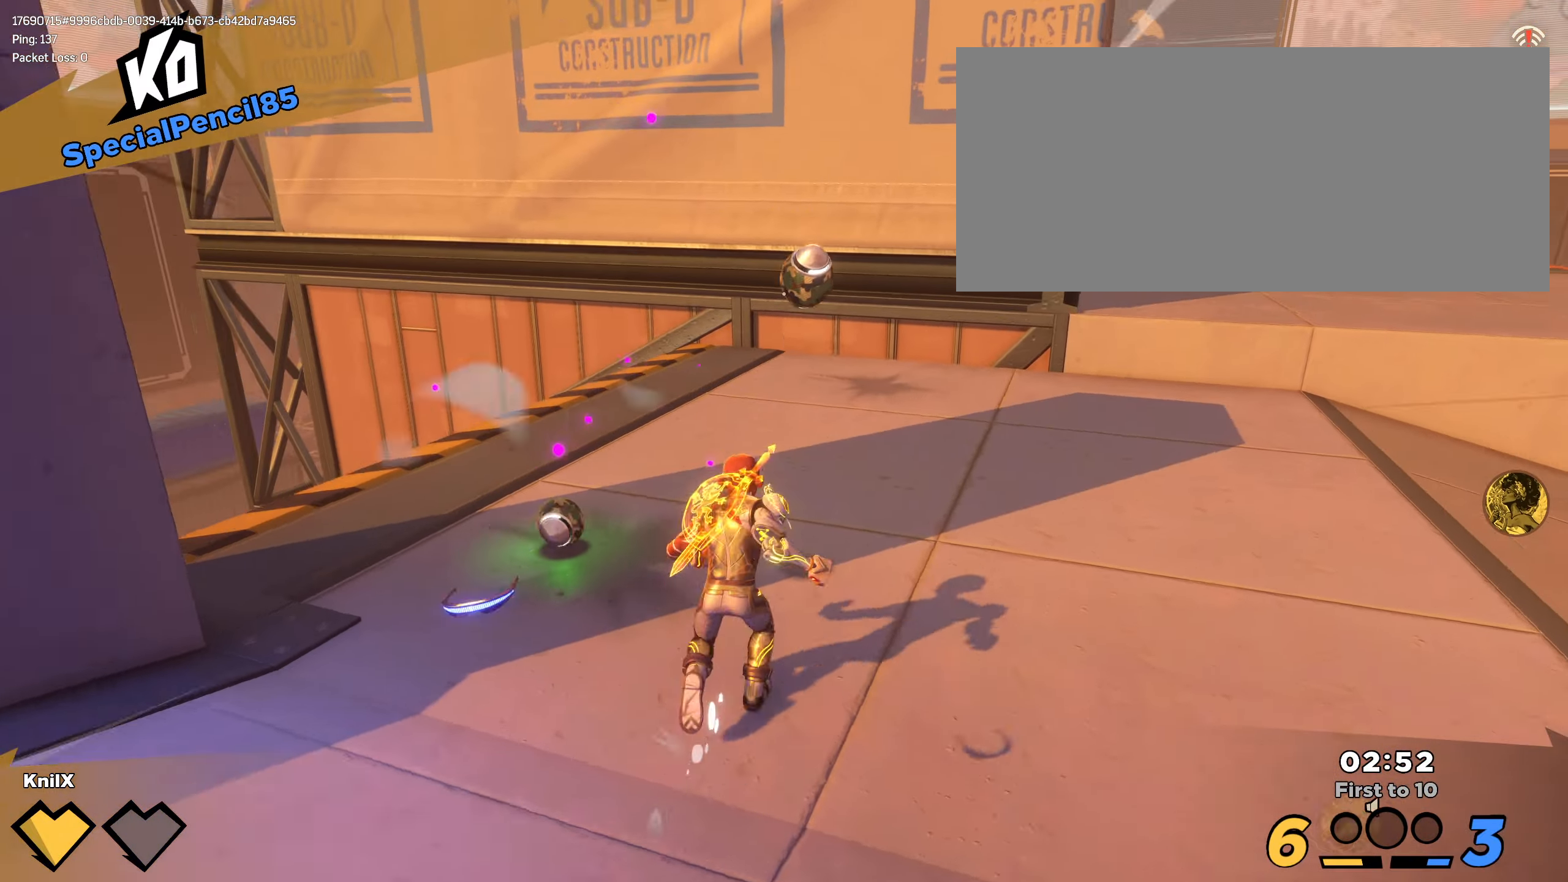
{"keys": [], "mouse": [], "events": [[316, "w", "up"], [433, "mouse_wheel", "down"], [450, "shift", "up"], [483, "s", "down"], [500, "a", "up"], [500, "mouse_wheel", "up"], [500, "s", "up"]]}
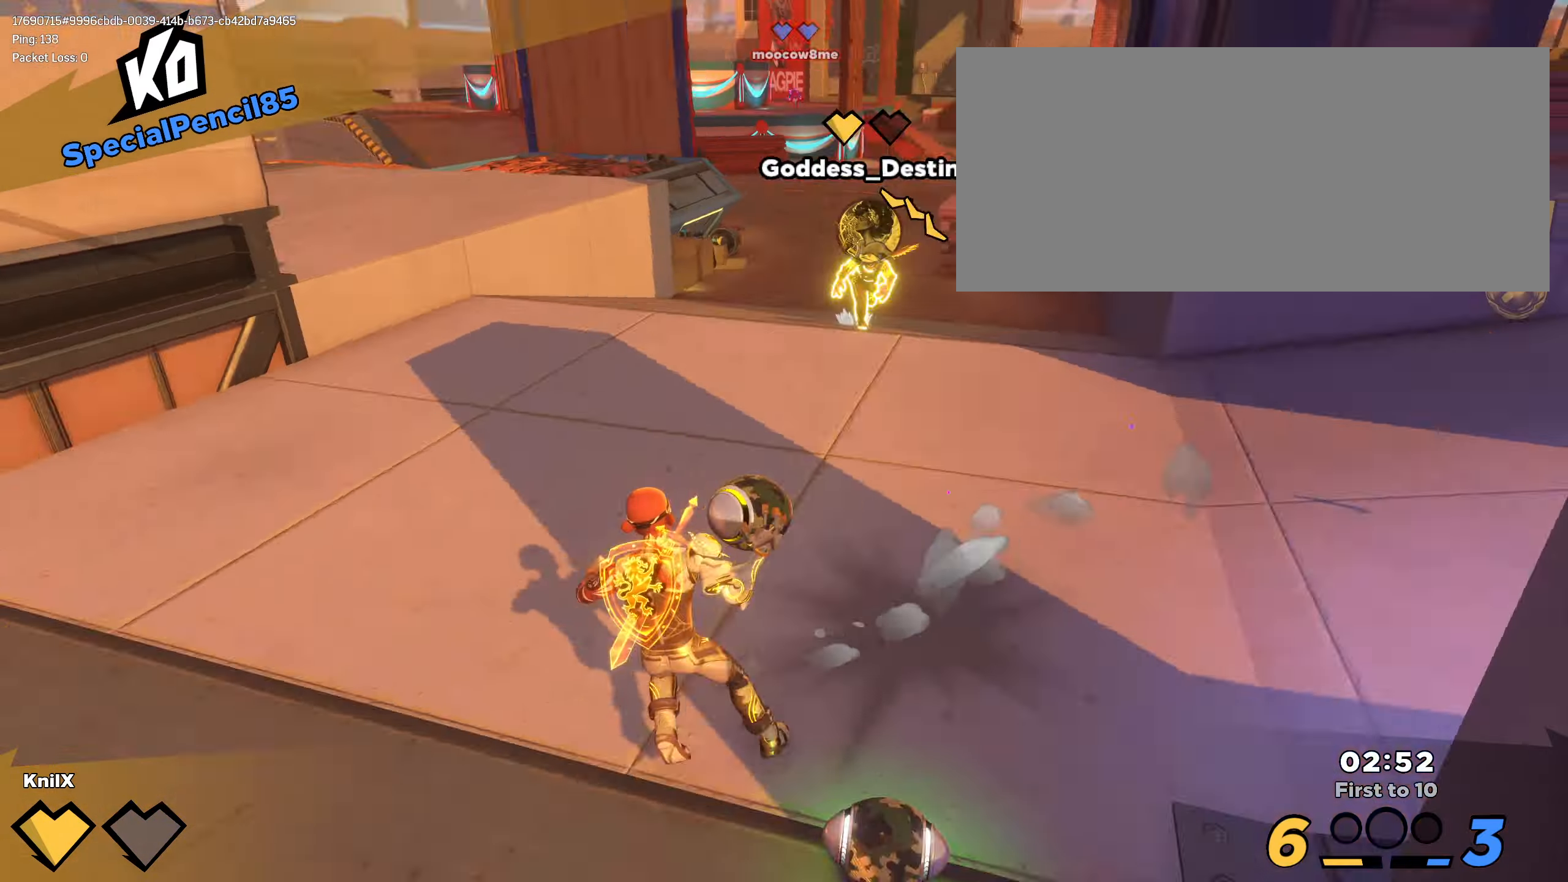
{"keys": ["d", "shift"], "mouse": [], "events": [[133, "shift", "down"], [200, "d", "down"], [200, "w", "down"], [283, "w", "up"]]}
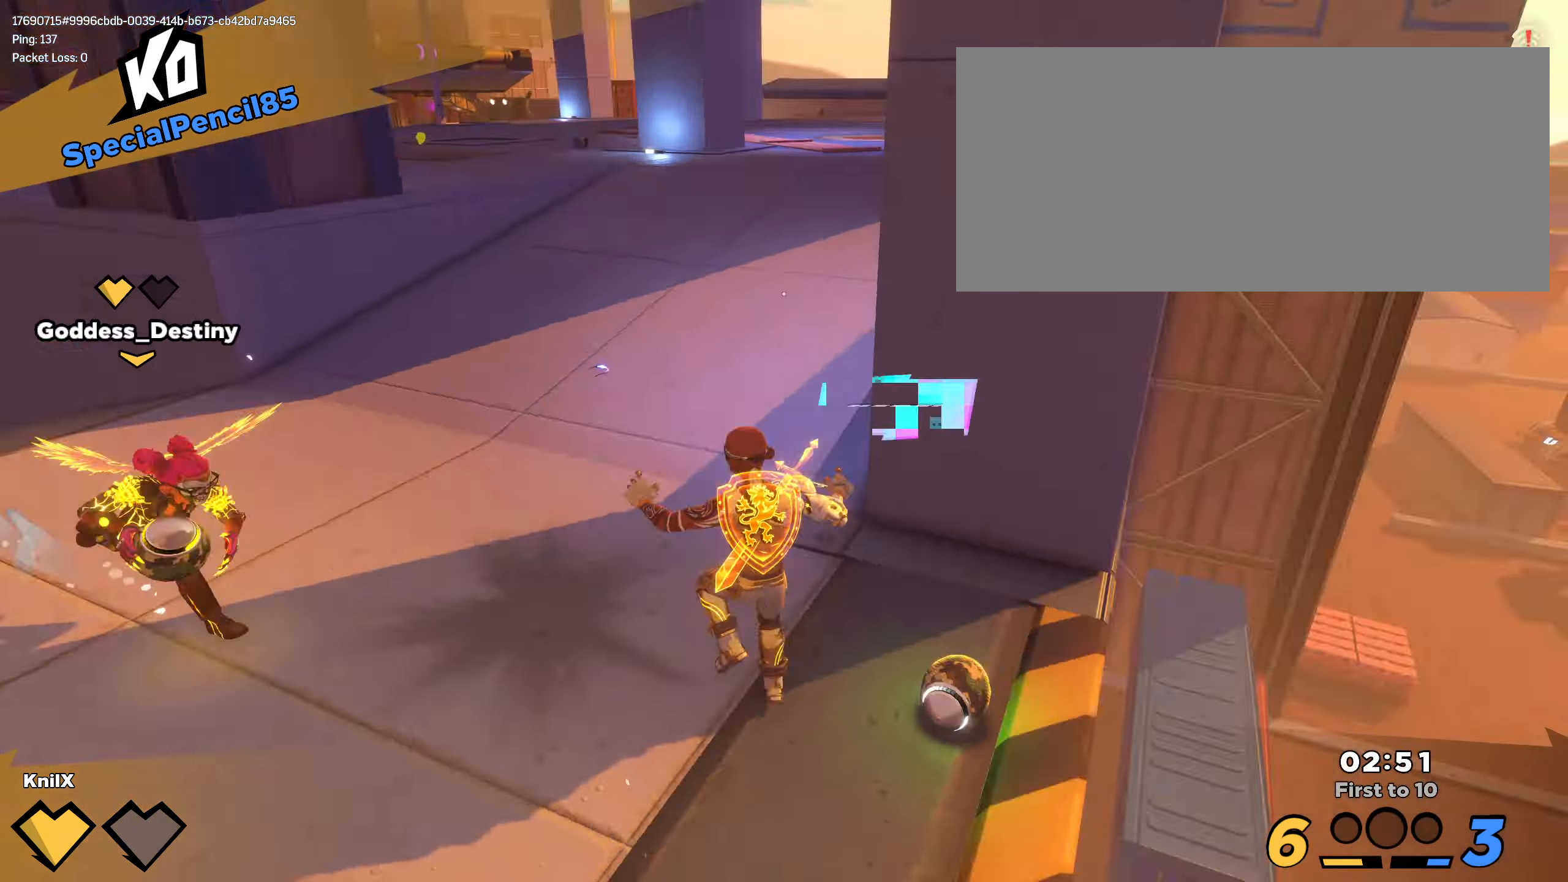
{"keys": ["shift", "w"], "mouse": [], "events": [[33, "s", "down"], [150, "s", "up"], [200, "w", "down"], [250, "d", "up"], [316, "space", "down"], [466, "space", "up"]]}
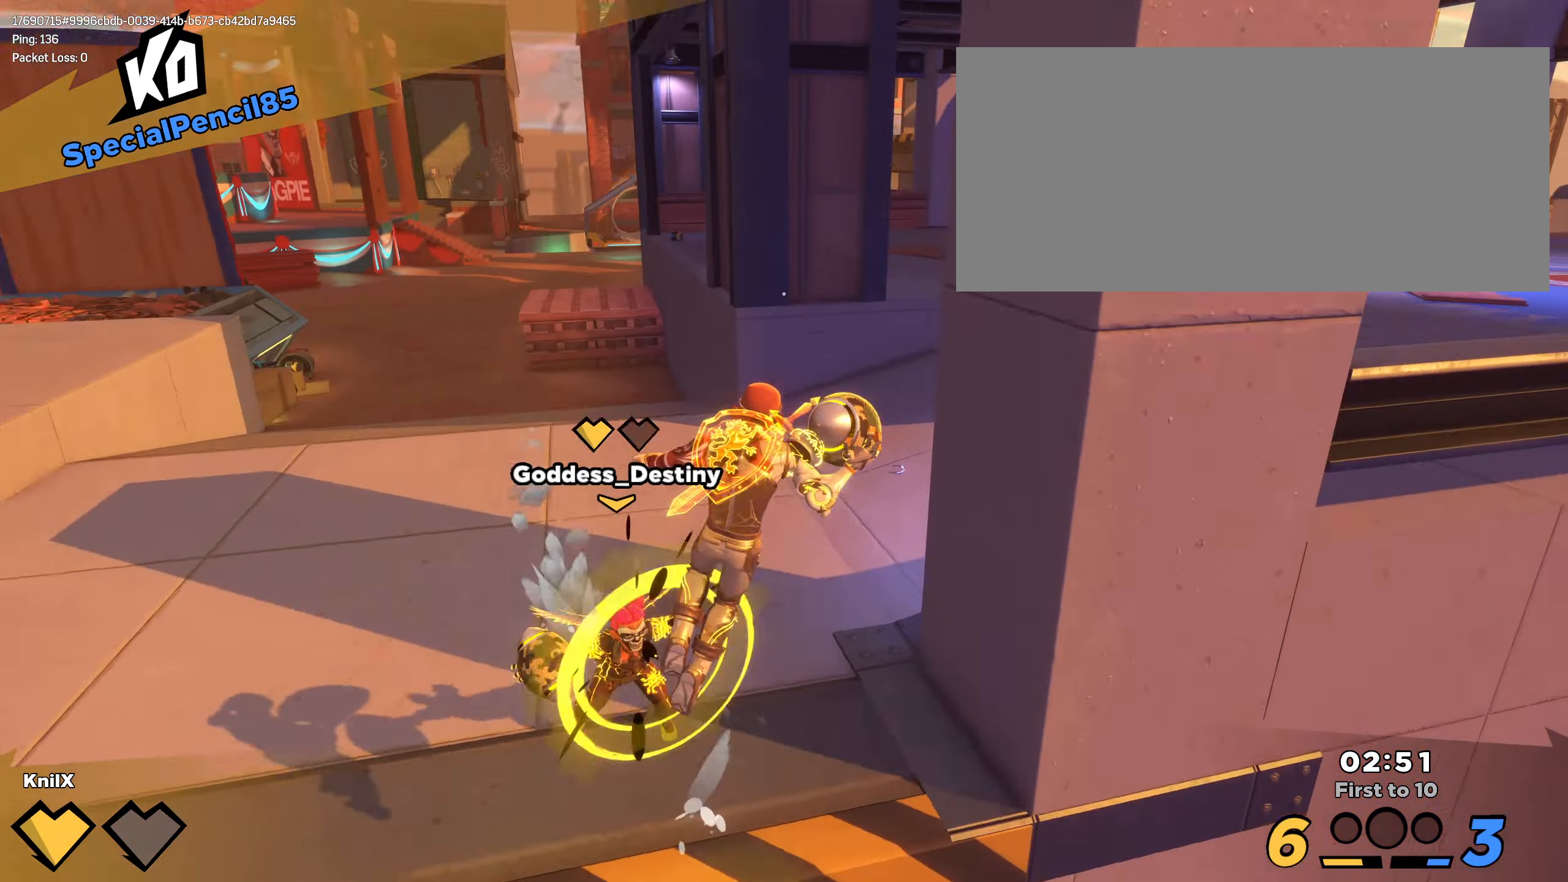
{"keys": ["shift", "w"], "mouse": [], "events": [[50, "shift", "up"], [150, "q", "down"], [233, "shift", "down"], [250, "q", "up"]]}
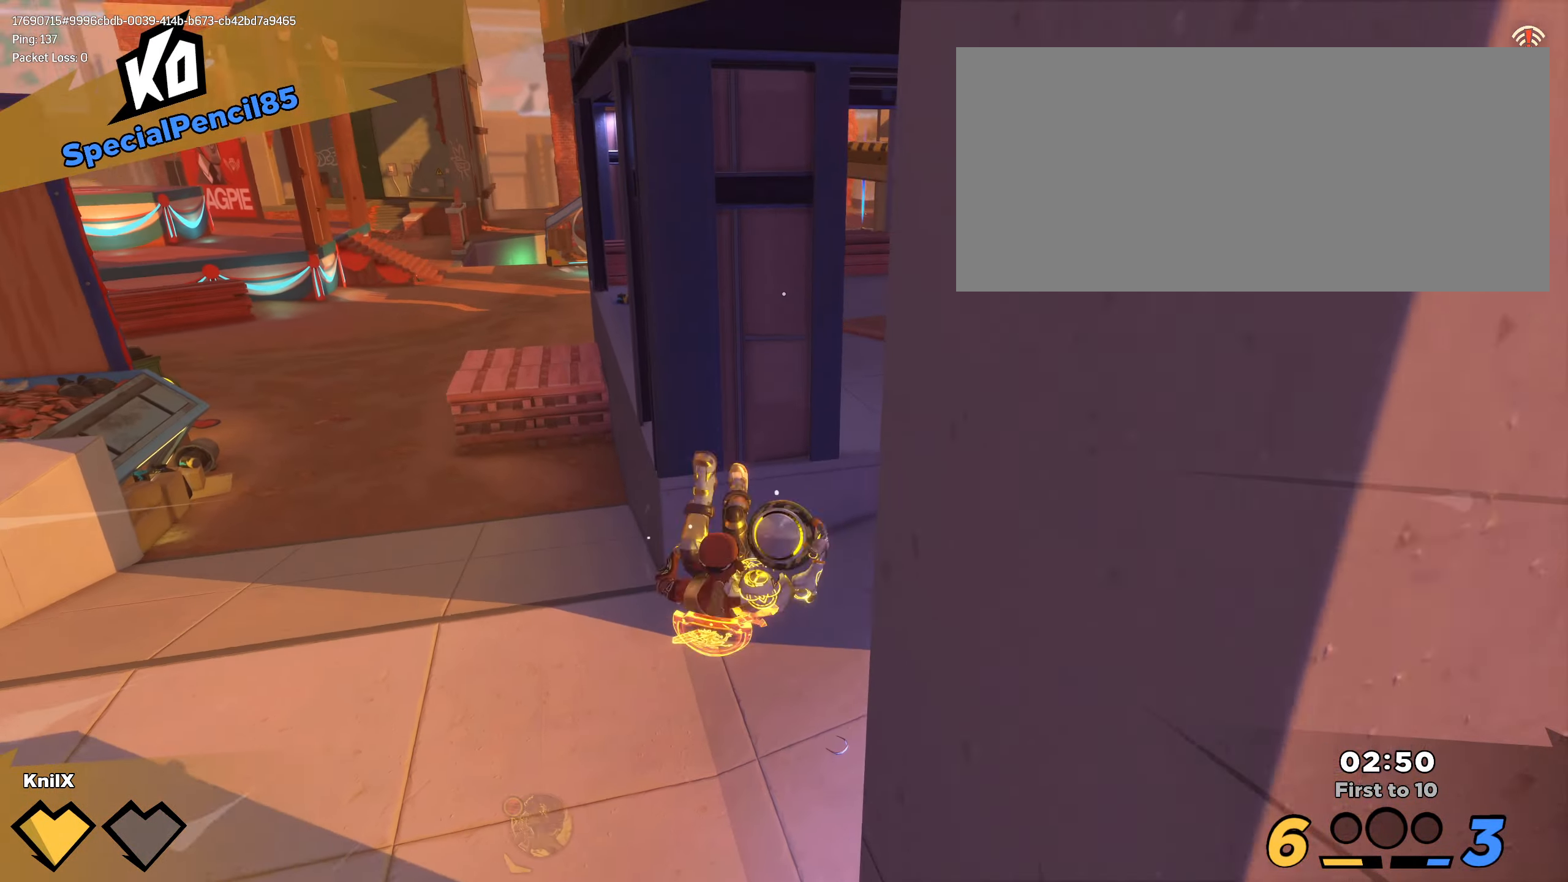
{"keys": ["shift", "w"], "mouse": [], "events": []}
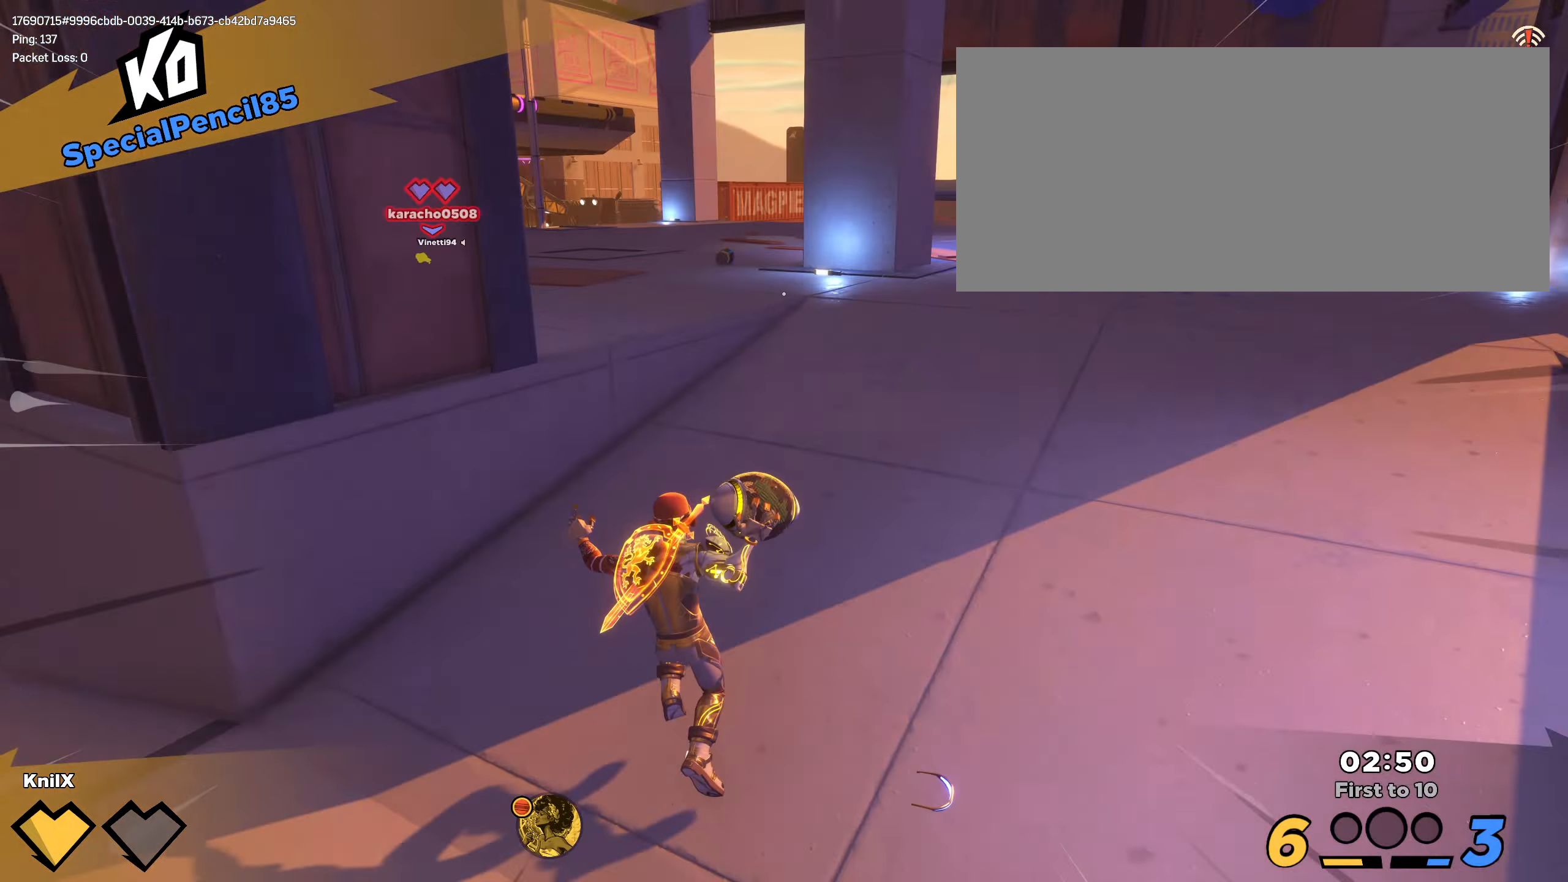
{"keys": ["s"], "mouse": [], "events": [[267, "space", "down"], [283, "d", "down"], [350, "w", "up"], [400, "s", "down"], [400, "shift", "up"], [400, "space", "up"], [433, "d", "up"]]}
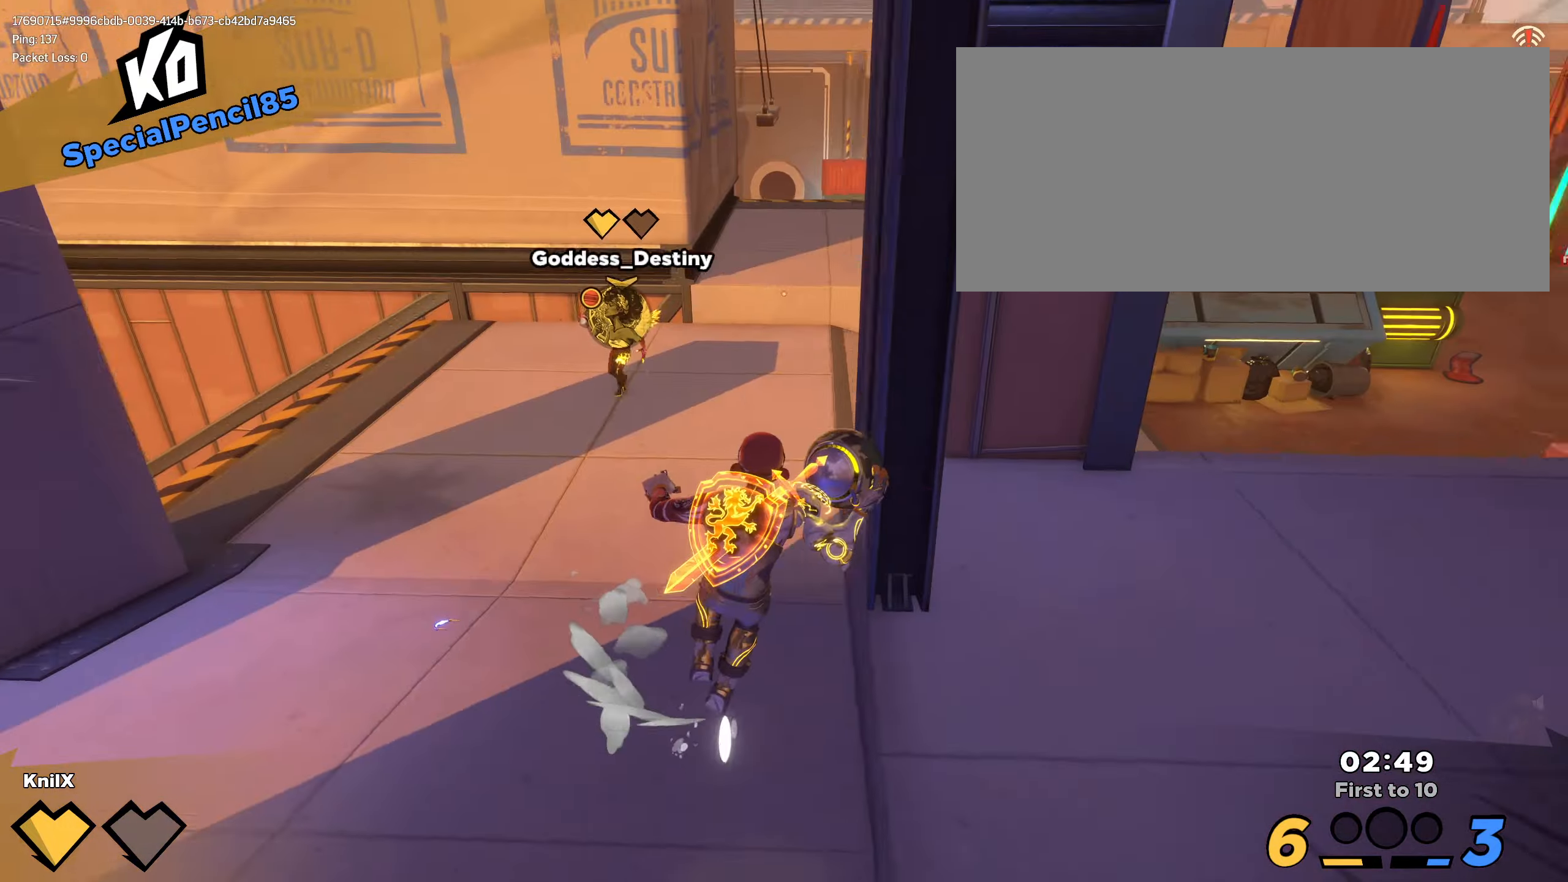
{"keys": ["s"], "mouse": [], "events": [[50, "mouse_wheel", "down"], [200, "mouse_wheel", "up"], [383, "q", "down"], [483, "q", "up"]]}
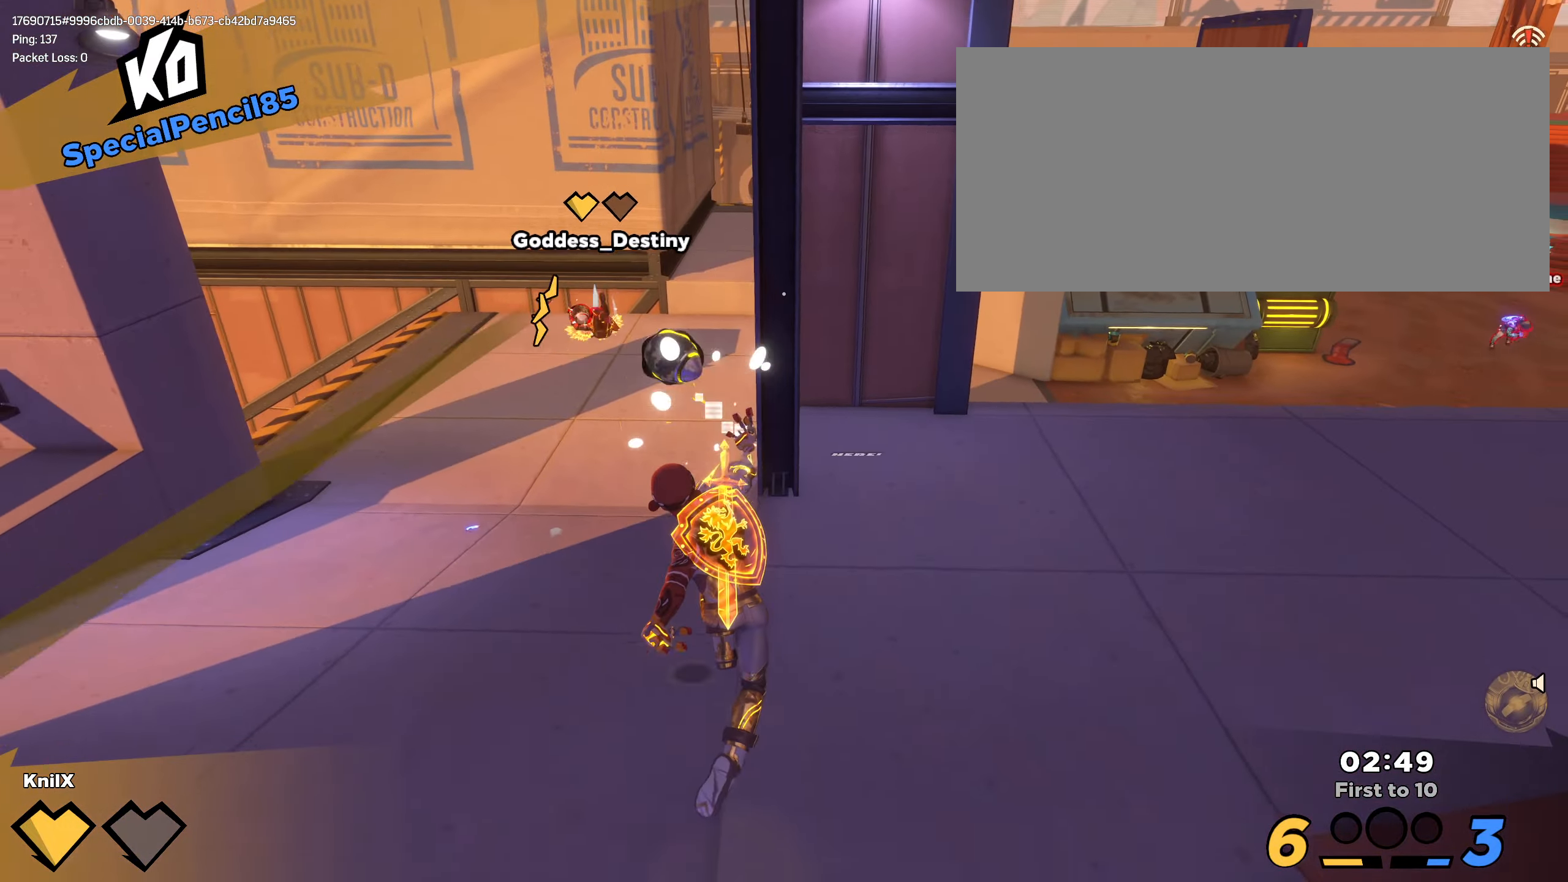
{"keys": ["a", "s"], "mouse": [], "events": [[150, "a", "down"], [433, "a", "up"], [500, "a", "down"]]}
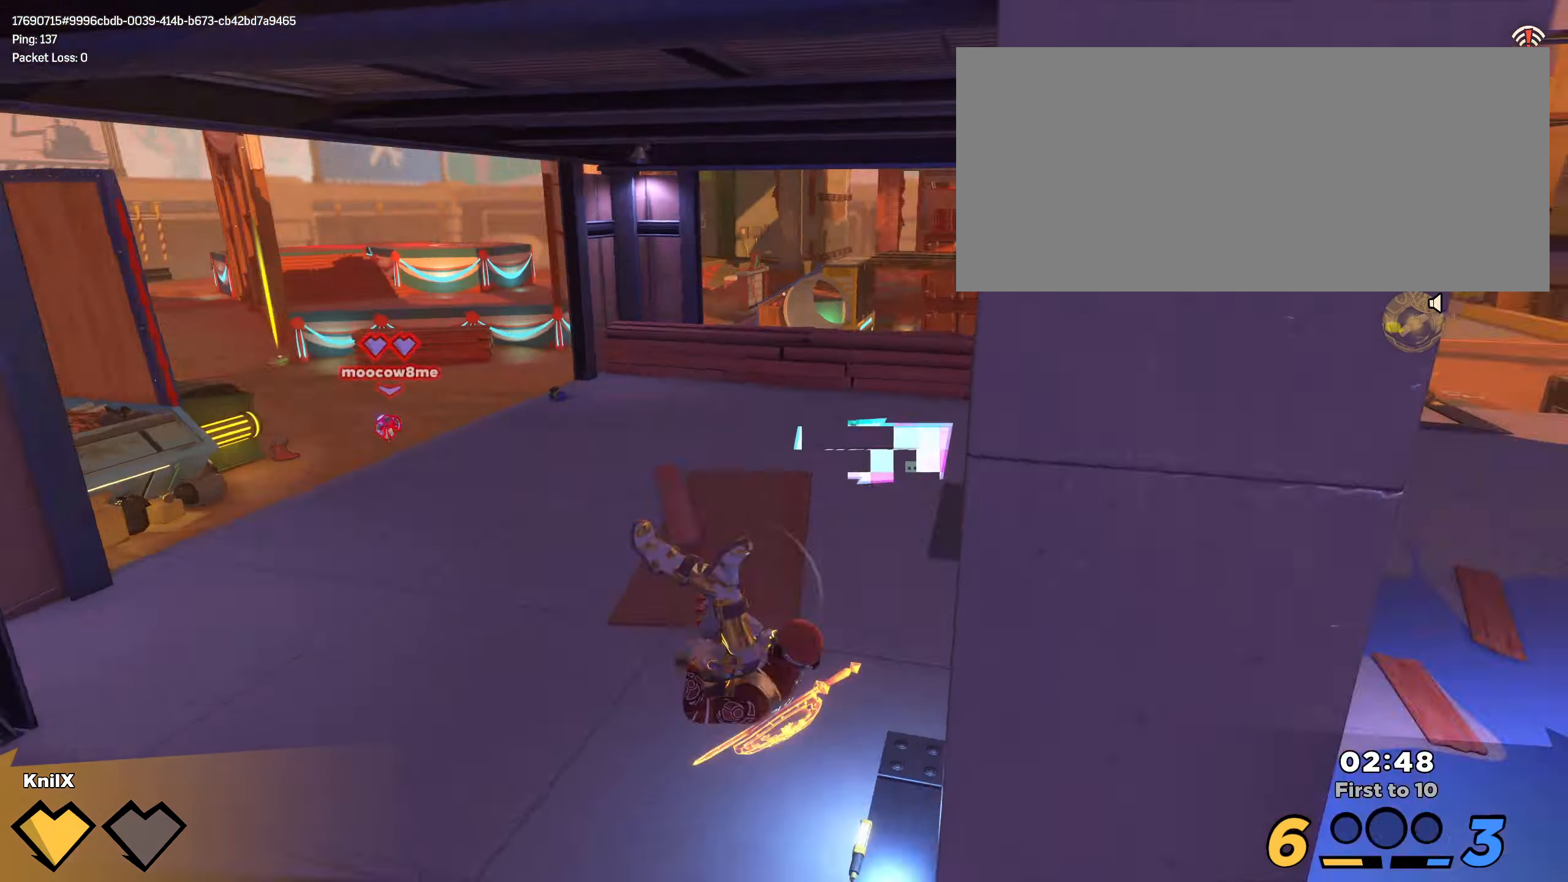
{"keys": ["a", "shift", "w"], "mouse": [], "events": [[83, "s", "up"], [100, "shift", "down"], [117, "w", "down"]]}
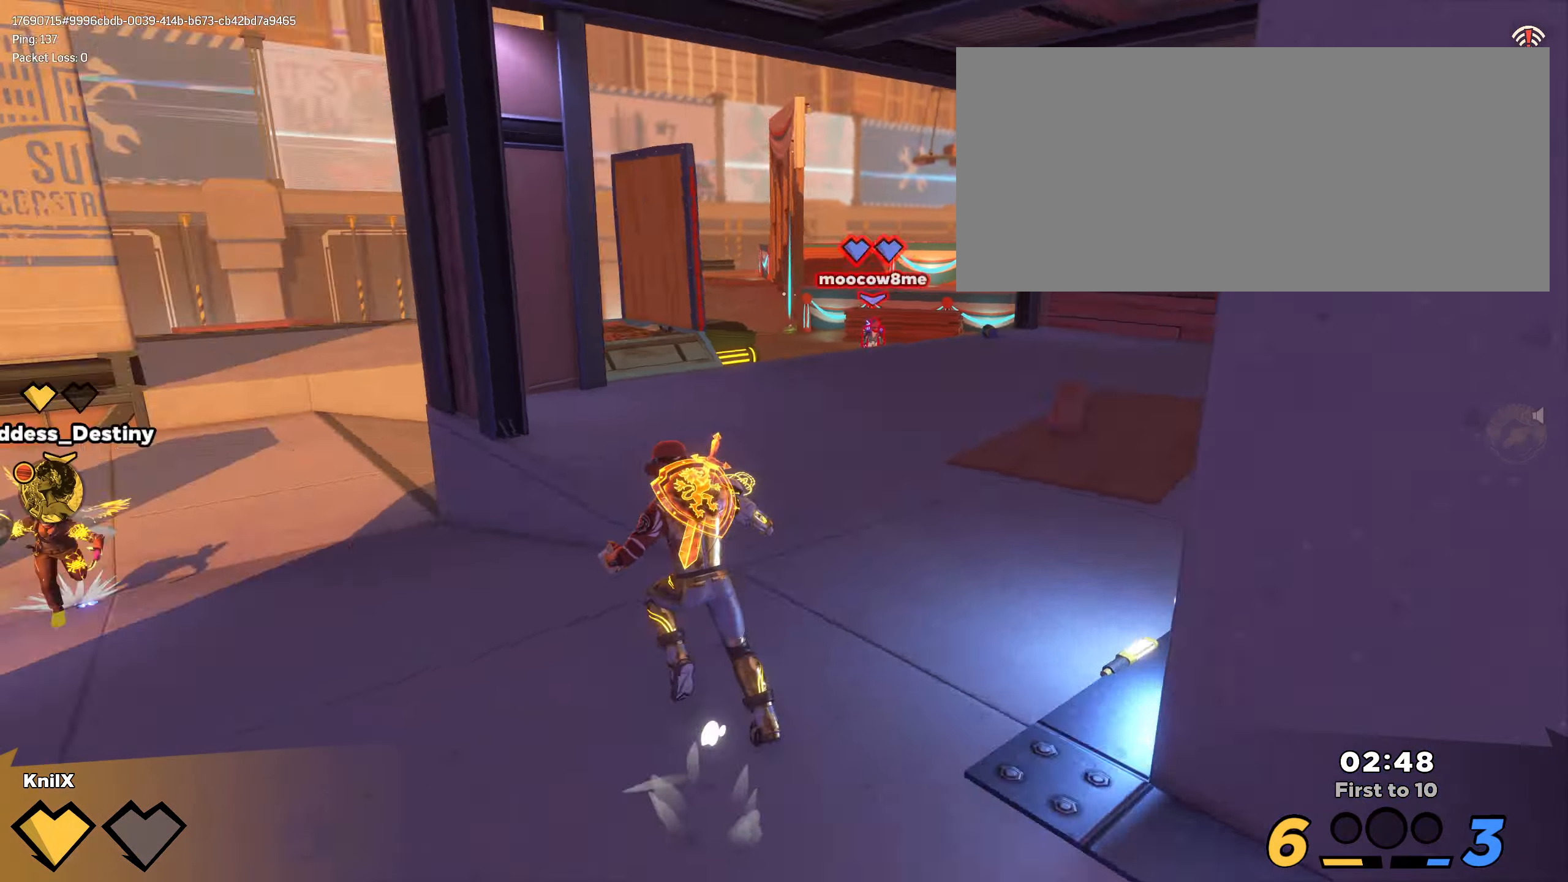
{"keys": ["a", "shift", "w"], "mouse": [], "events": []}
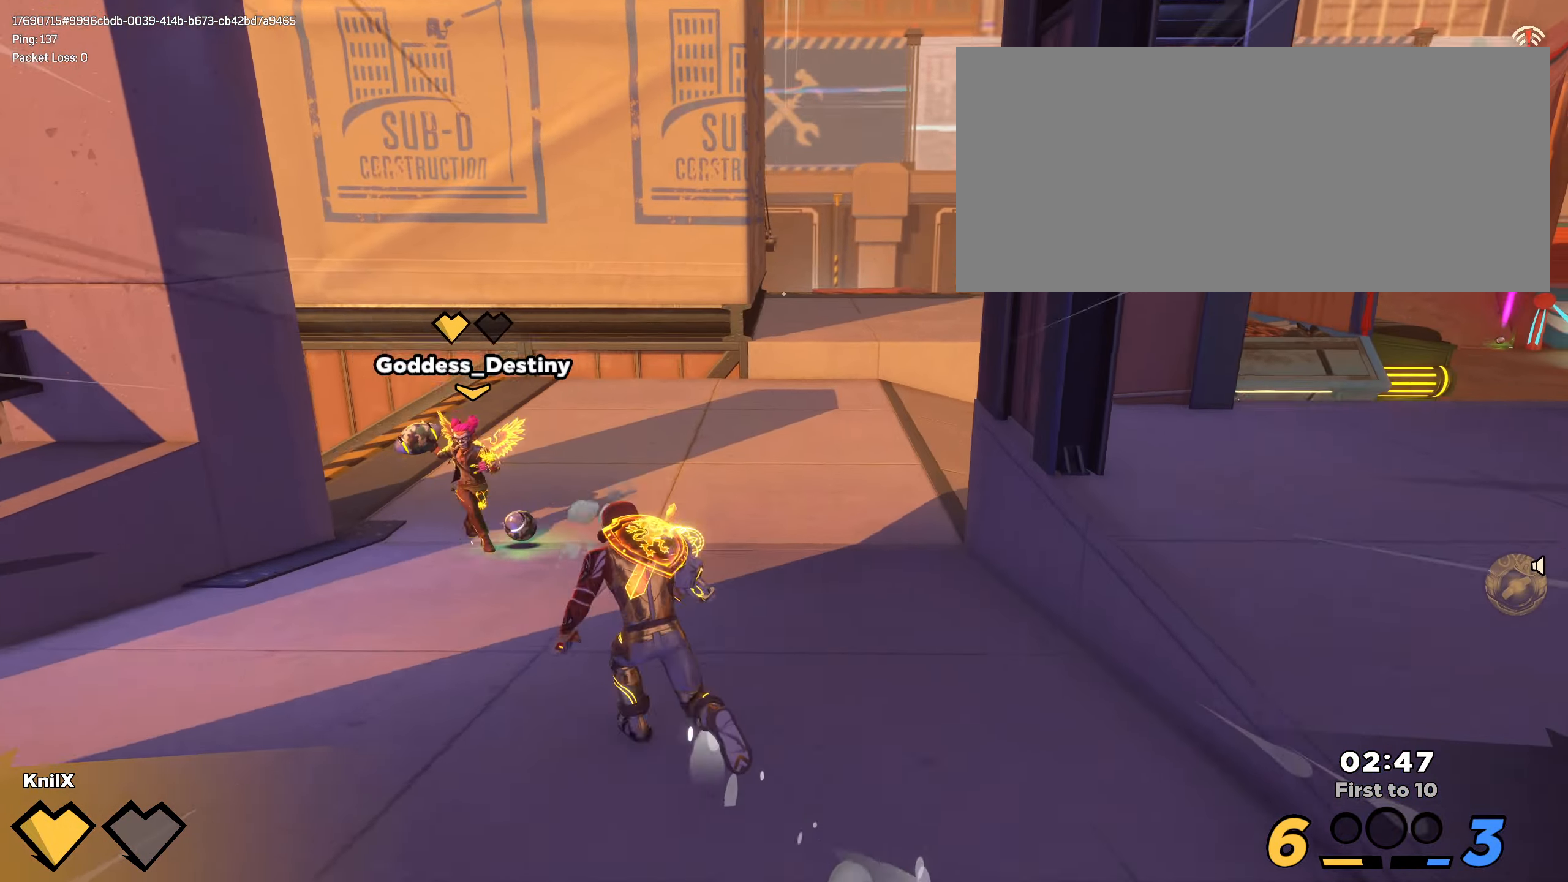
{"keys": ["a", "shift", "w"], "mouse": [], "events": [[33, "a", "up"], [250, "a", "down"]]}